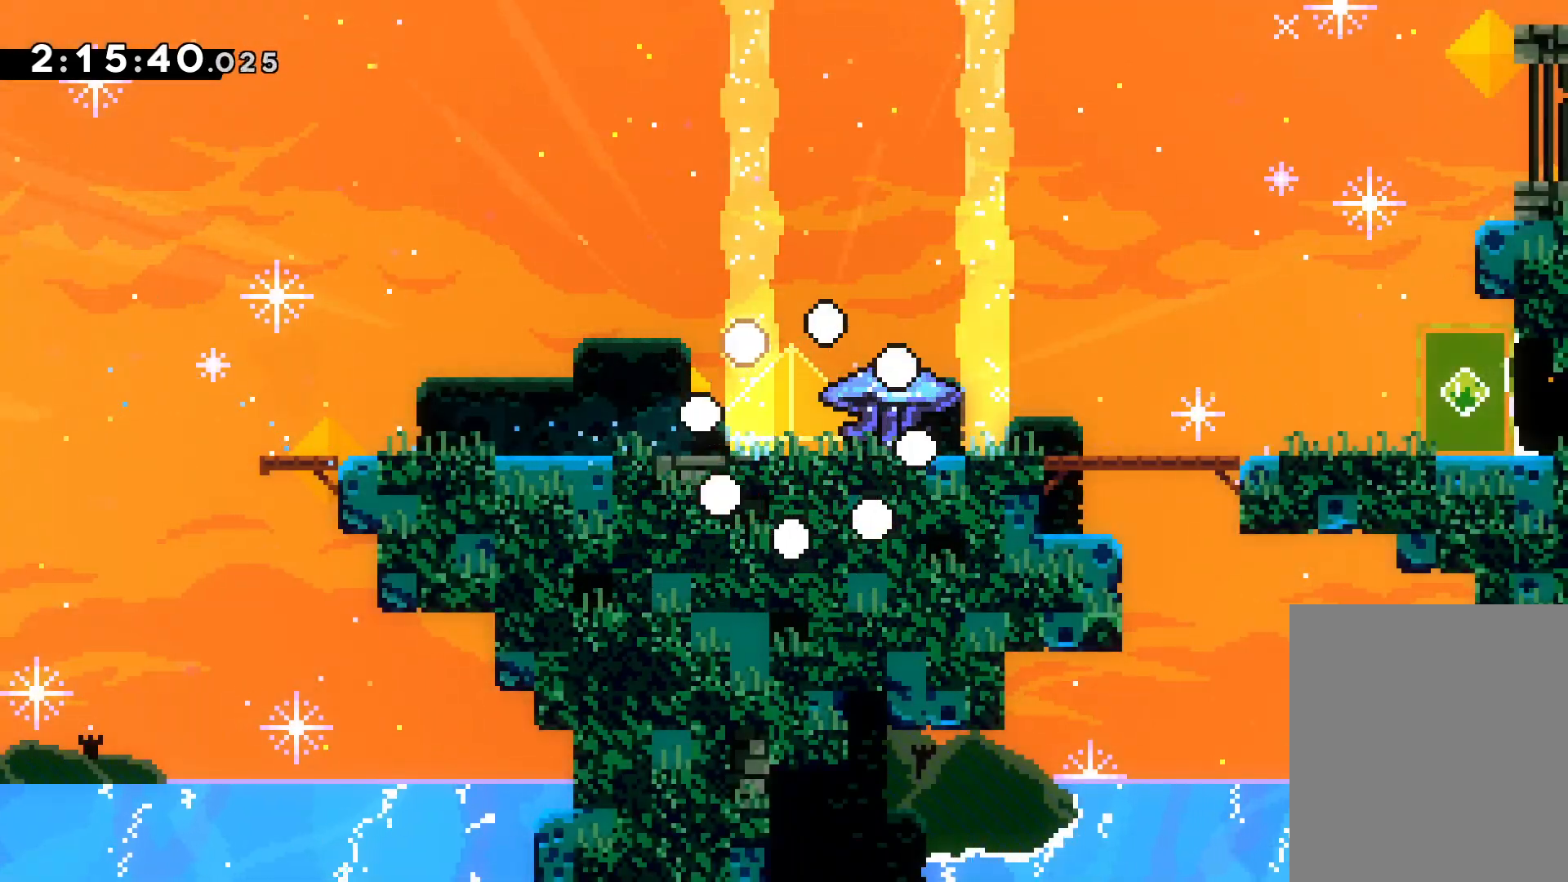
Gameplay with keyboard; each line is a JSON object with the keys held at the frame after it. "events" lists presses ("down") and releases ("up") of "dash", "down", "grab", "jump", "left", "right" and "up" between this image and that frame as [ms after this image, input, new state], when the widget could be followed in between. No other keys are recorded. Mouse input is not recorded. Key names are as the overlay labels them; some are game actions (e.g. jump) rather than physical keys.
{"keys": [], "events": []}
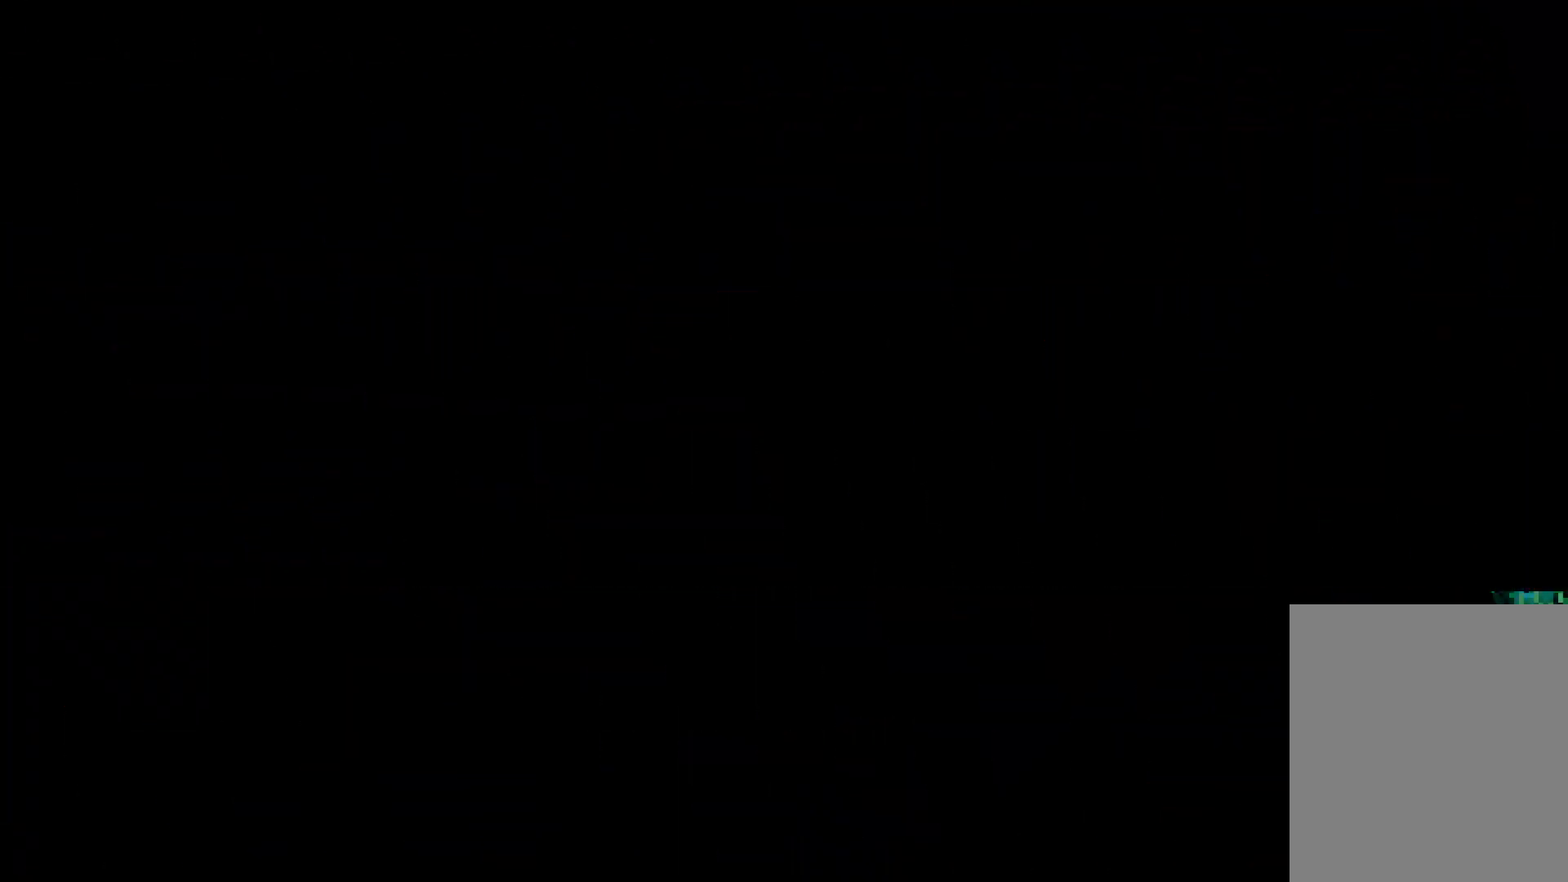
{"keys": [], "events": []}
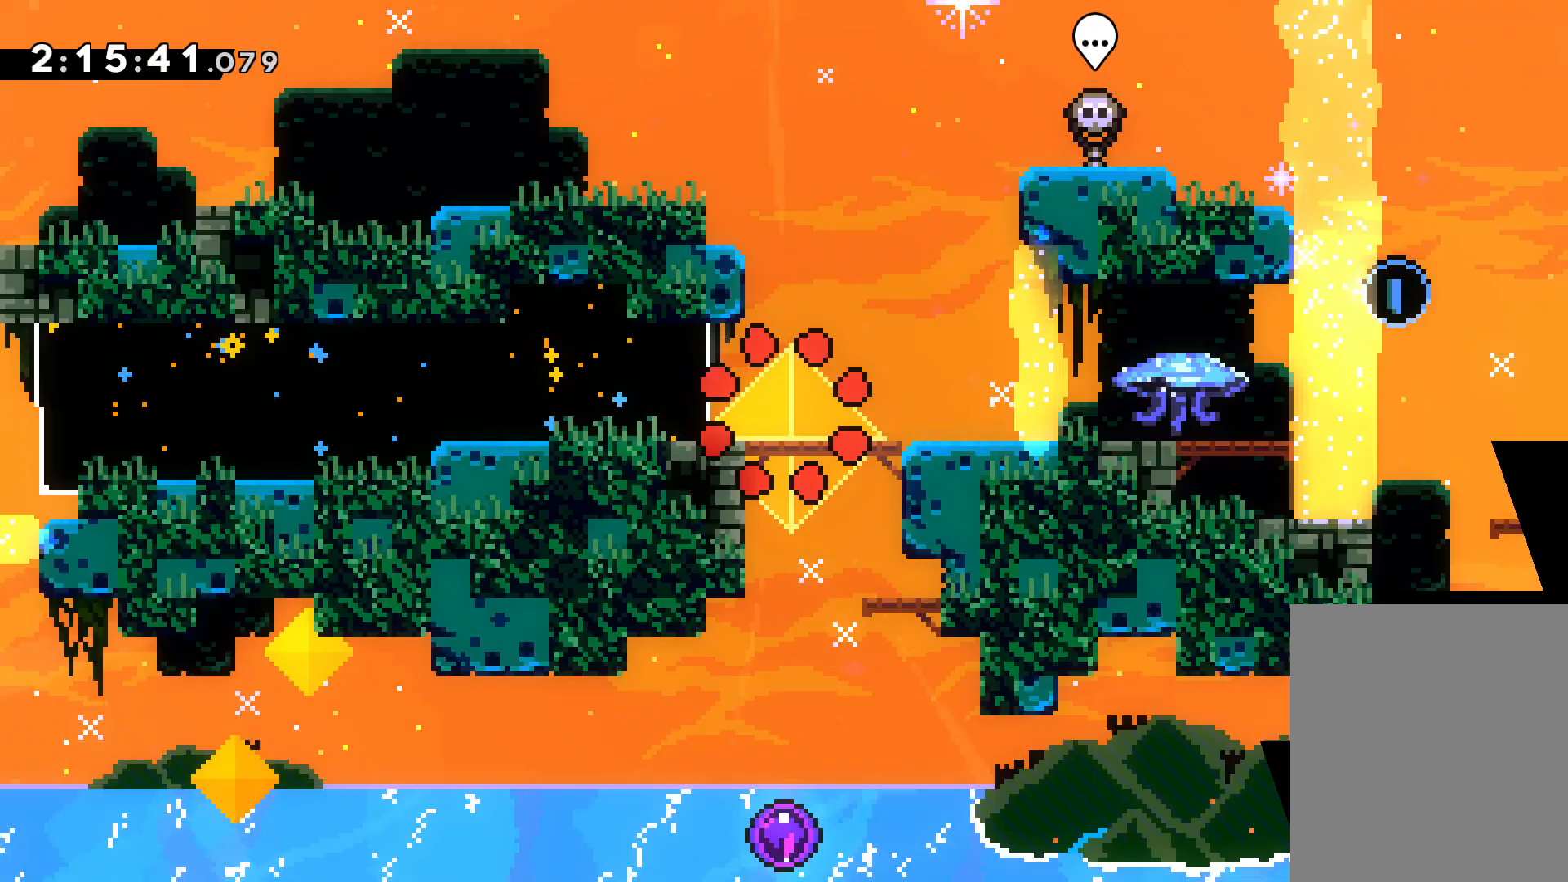
{"keys": ["dash", "down", "right"], "events": [[217, "down", "down"], [233, "dash", "down"], [233, "right", "down"], [400, "dash", "up"], [400, "jump", "down"], [450, "dash", "down"], [500, "jump", "up"]]}
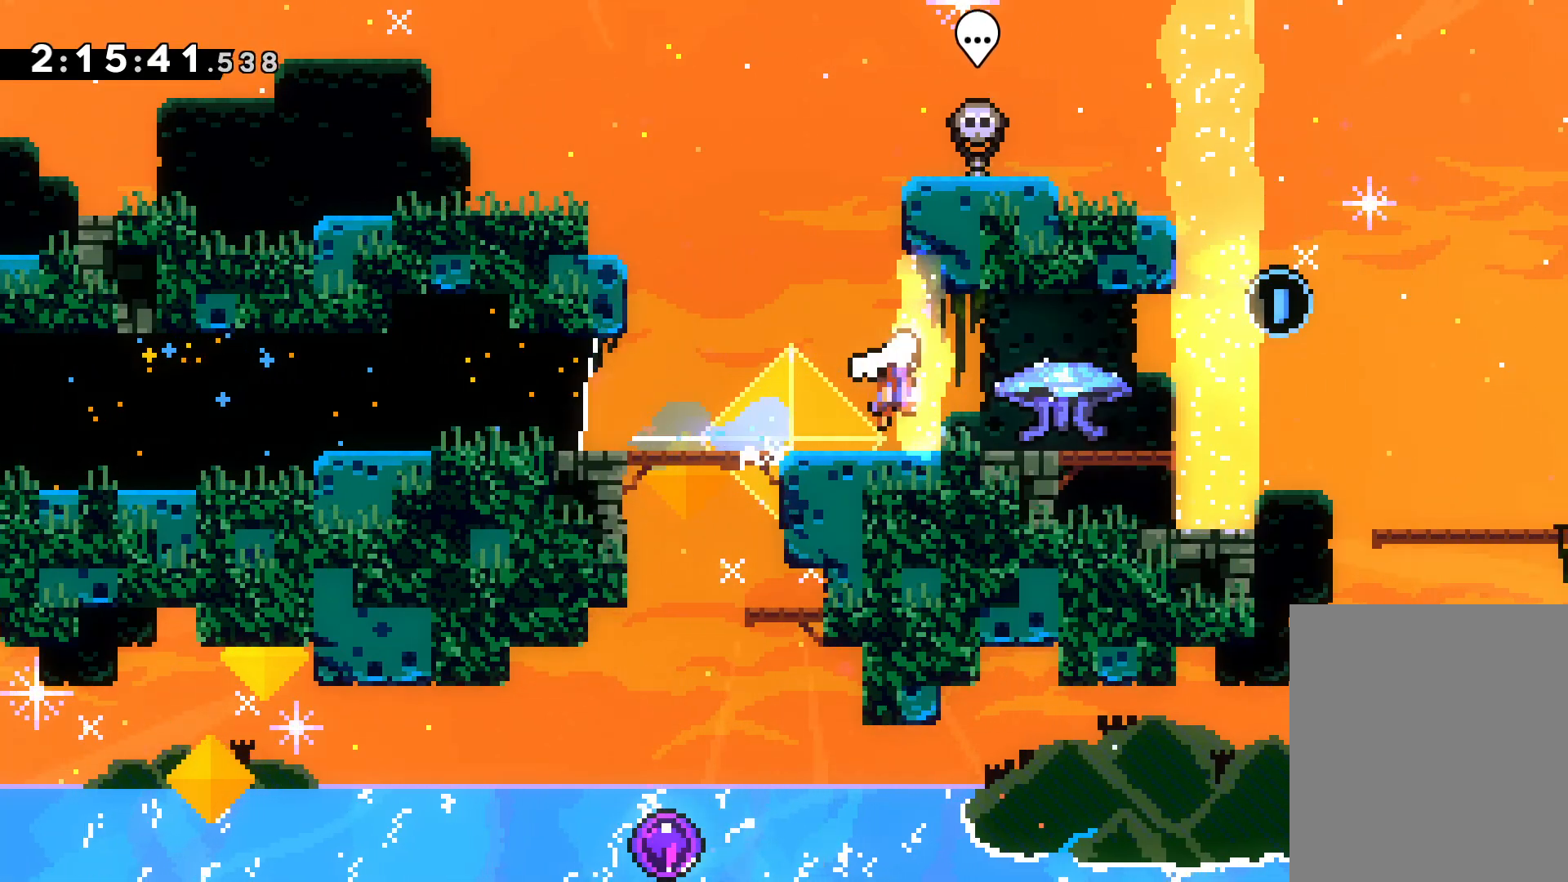
{"keys": ["dash", "down", "right"], "events": [[33, "grab", "down"], [100, "dash", "up"], [267, "grab", "up"], [300, "jump", "down"], [450, "dash", "down"], [450, "jump", "up"]]}
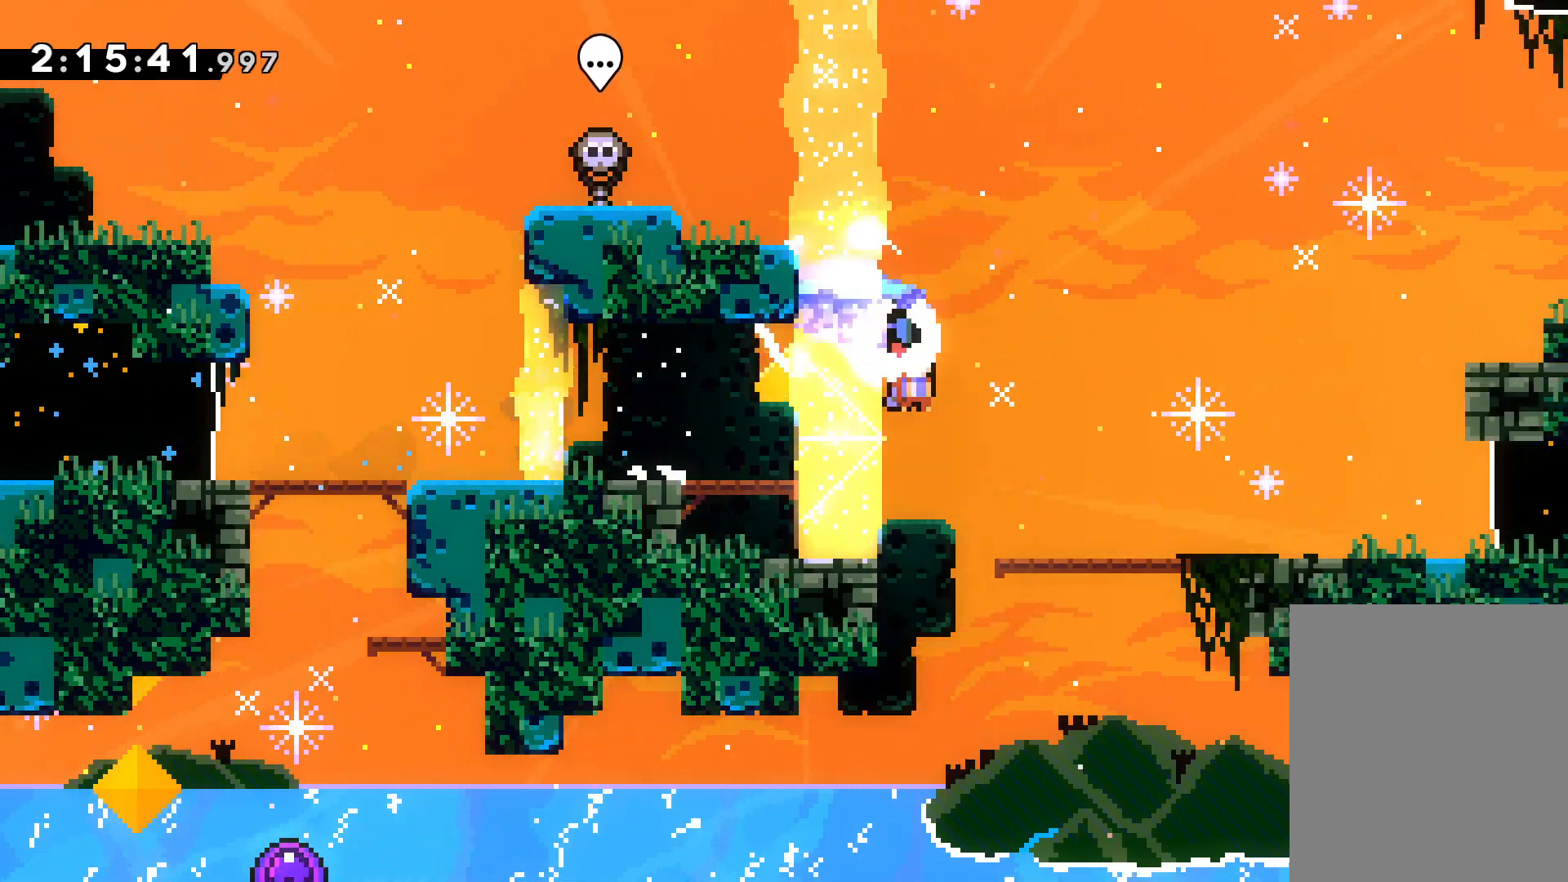
{"keys": ["down", "right"], "events": [[67, "dash", "up"], [150, "dash", "down"], [250, "dash", "up"]]}
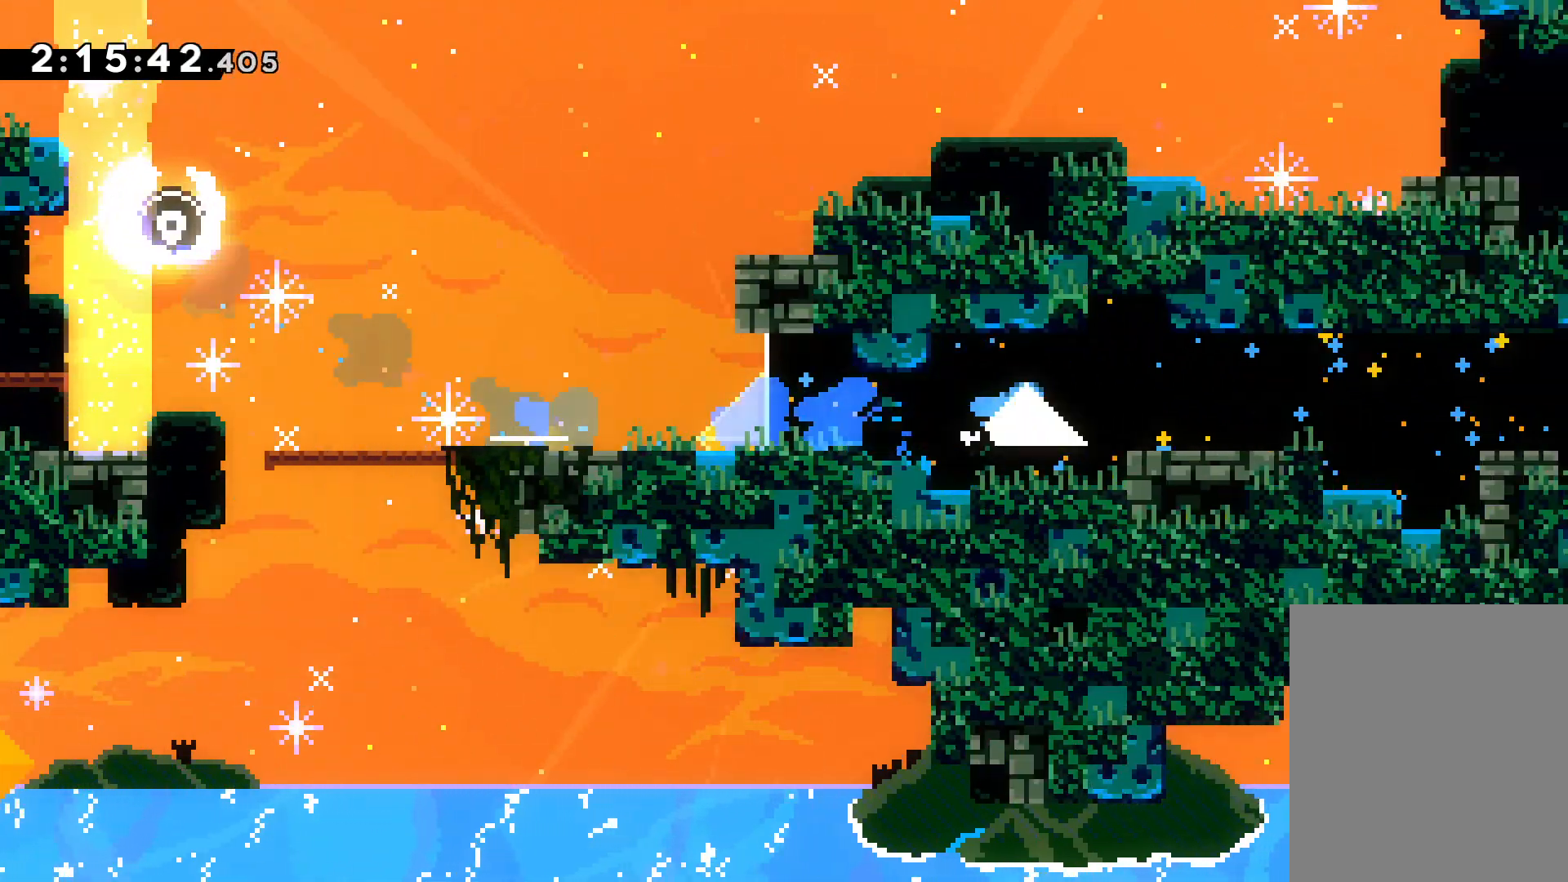
{"keys": ["dash", "down", "right"], "events": [[217, "dash", "down"], [333, "jump", "down"], [383, "dash", "up"], [500, "dash", "down"], [500, "jump", "up"]]}
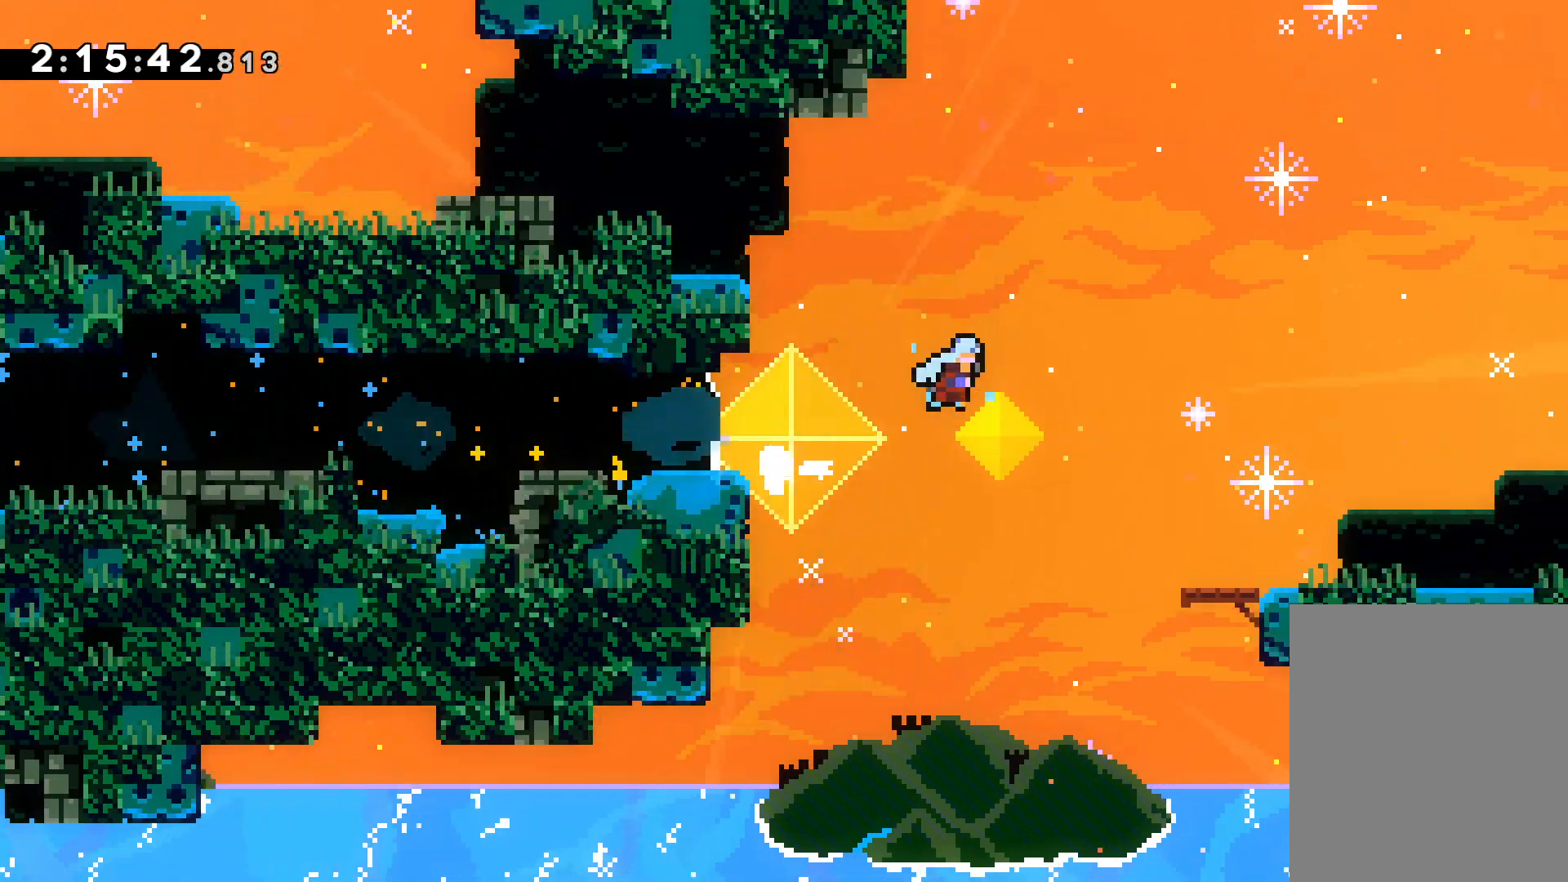
{"keys": [], "events": [[217, "dash", "up"], [350, "down", "up"], [367, "right", "up"]]}
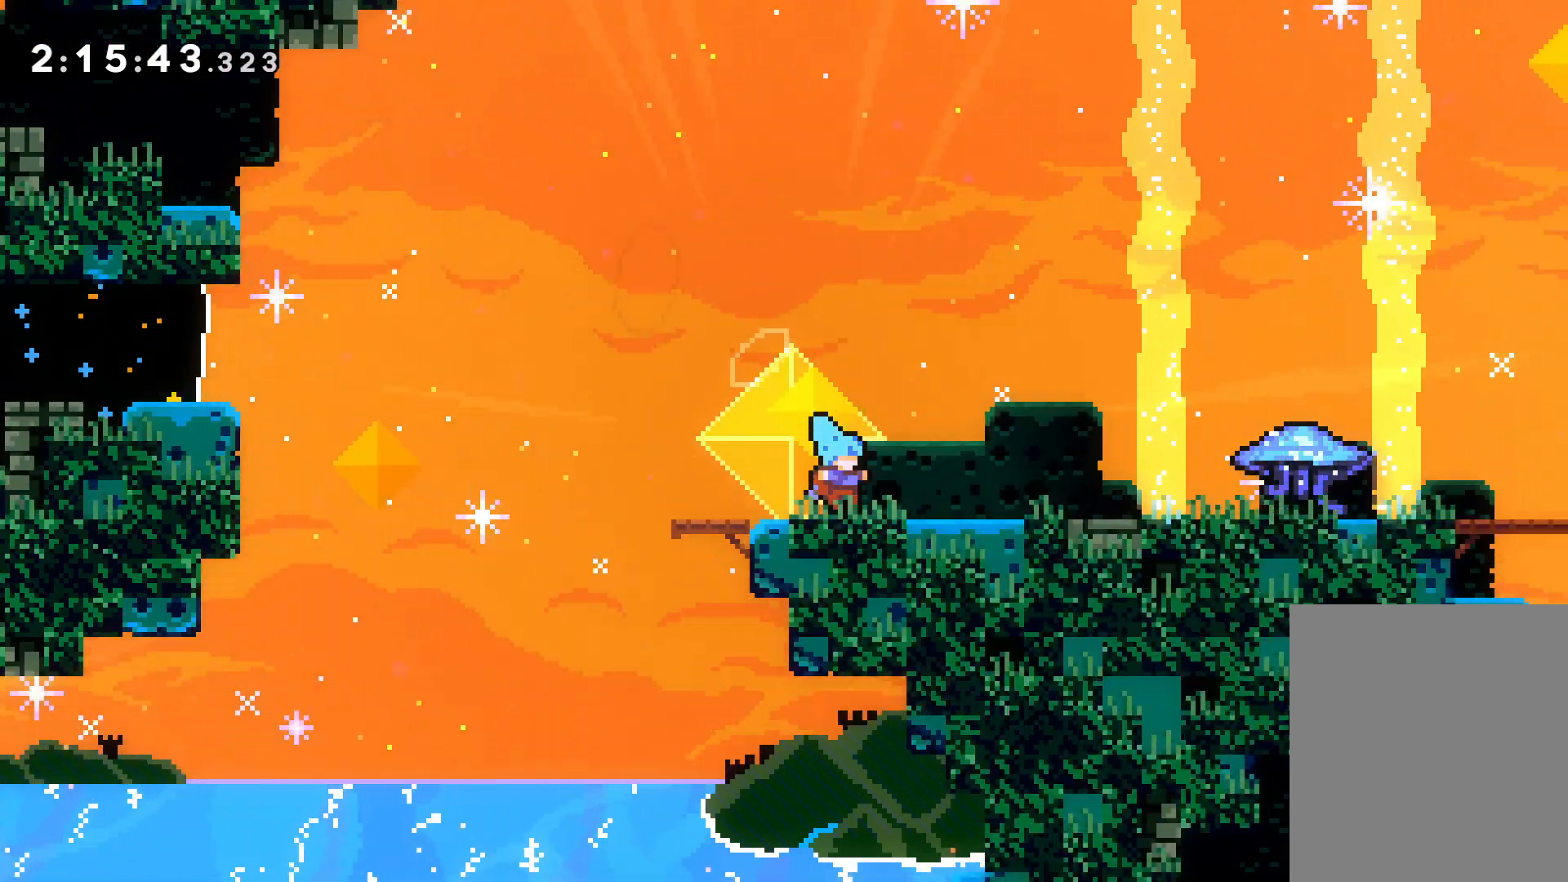
{"keys": [], "events": [[67, "down", "down"], [150, "grab", "down"], [200, "down", "up"], [217, "grab", "up"]]}
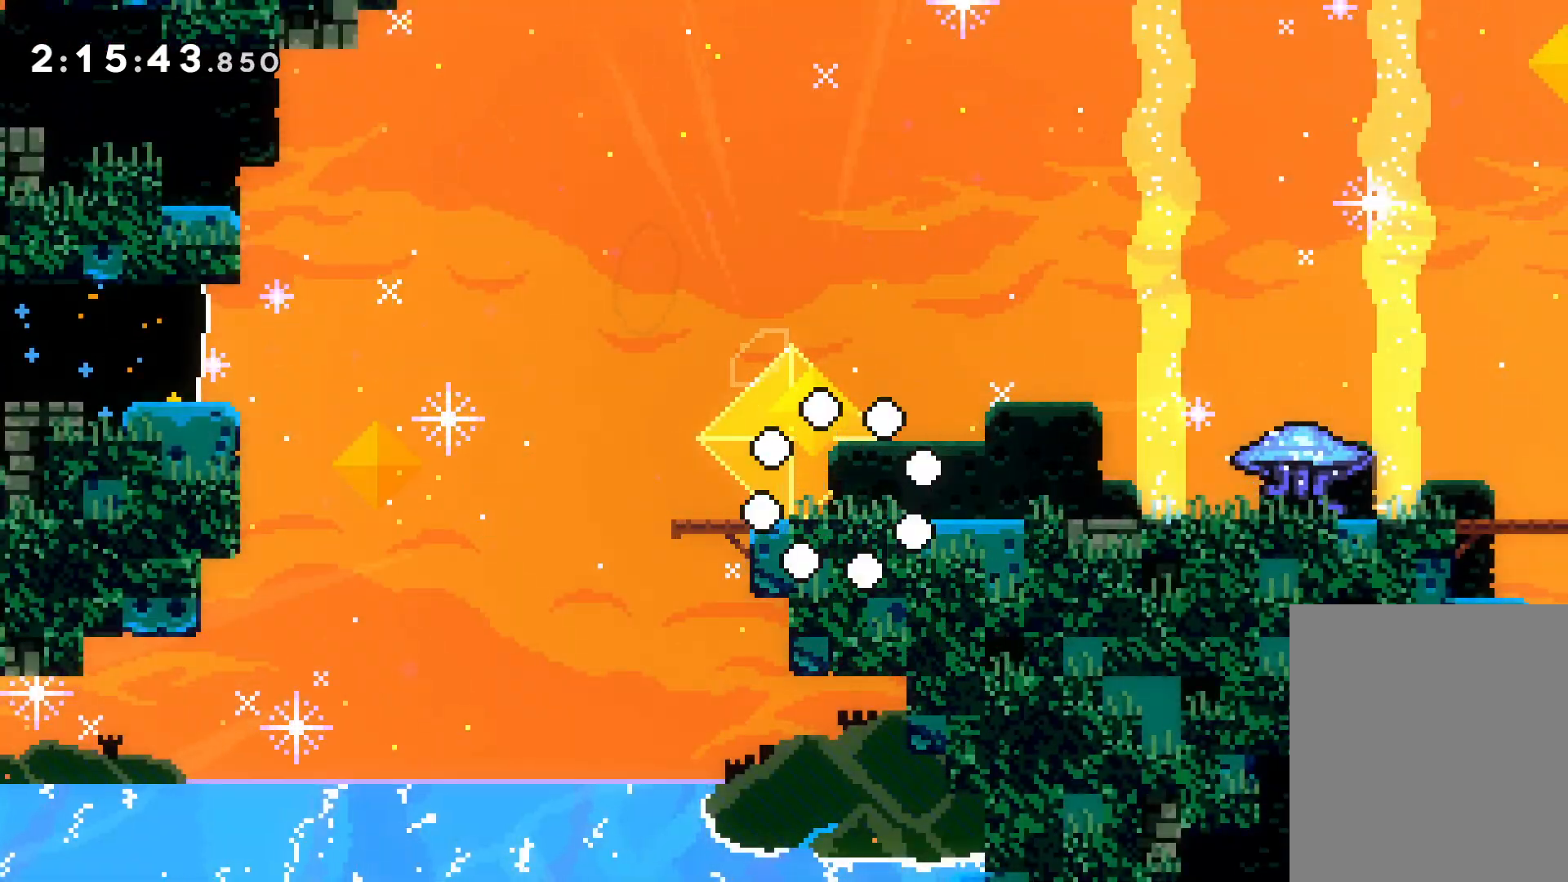
{"keys": [], "events": []}
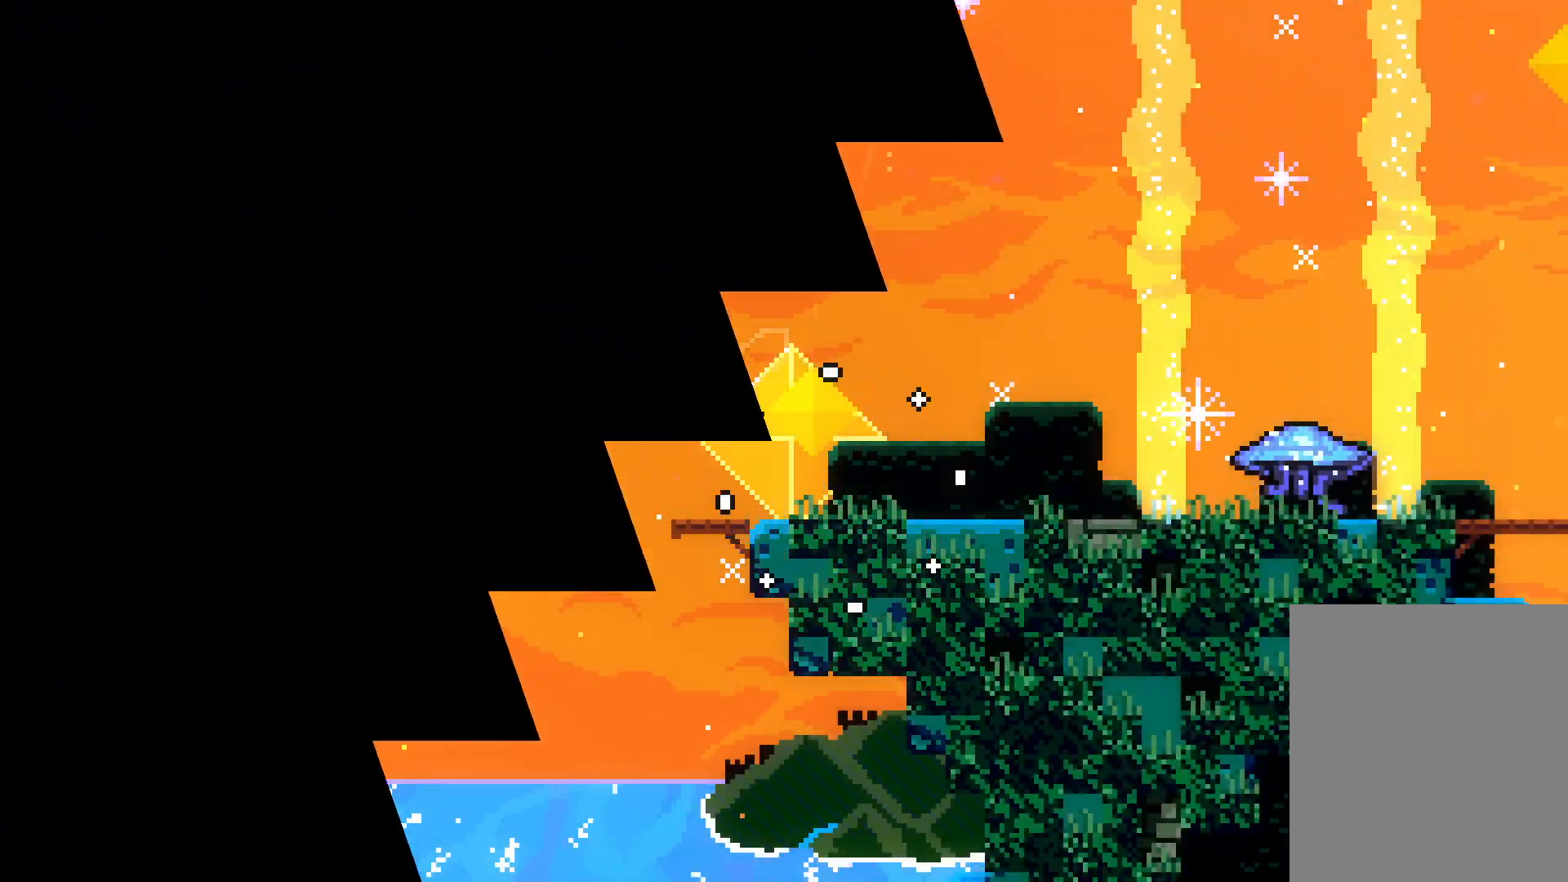
{"keys": [], "events": []}
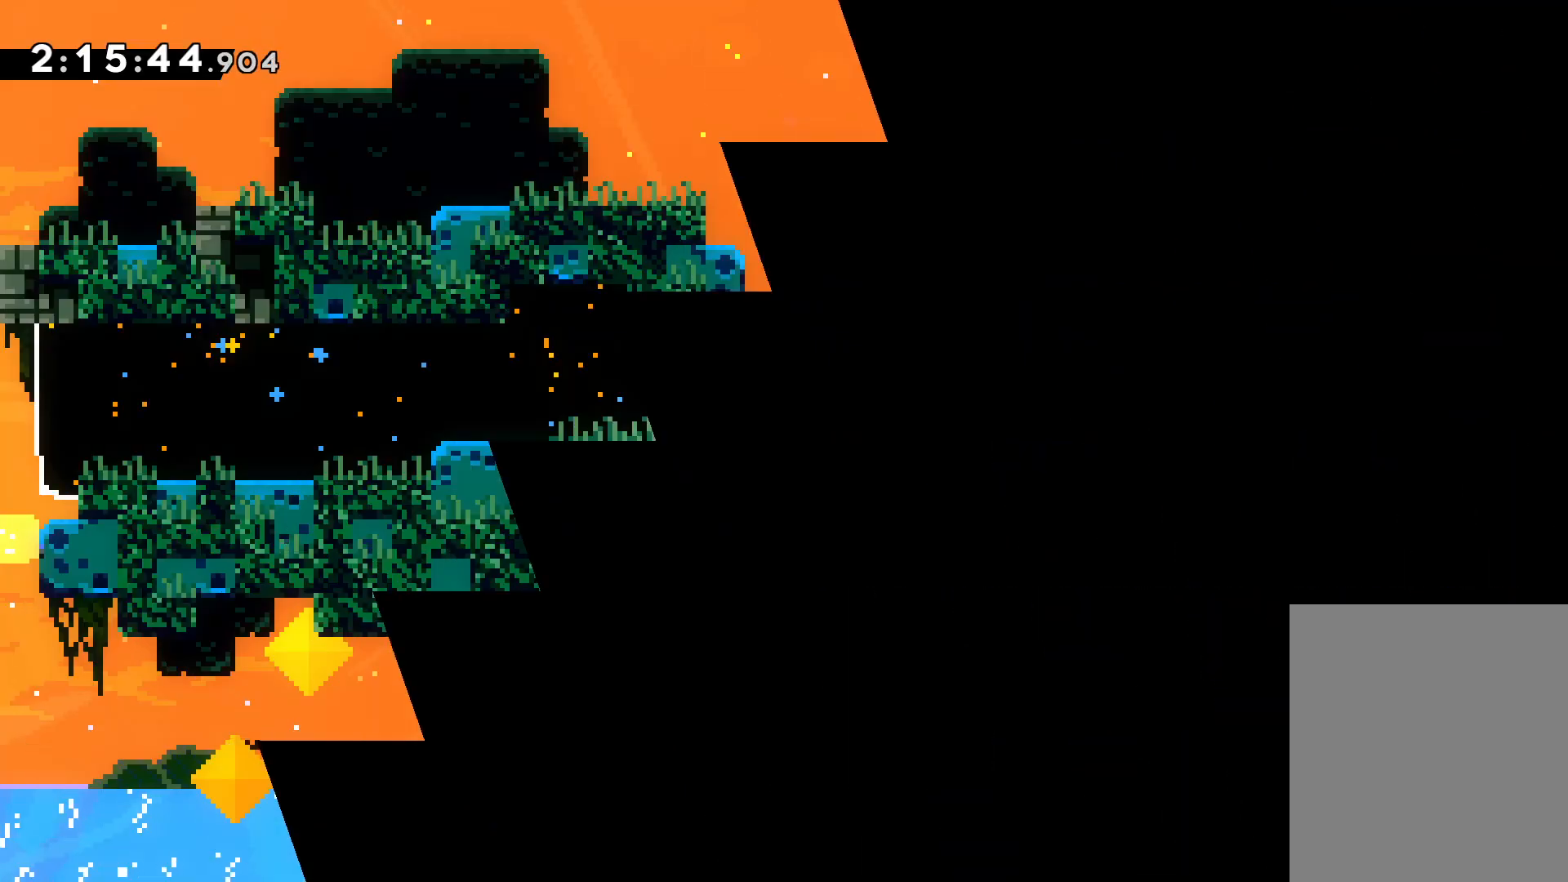
{"keys": ["dash", "down", "right"], "events": [[433, "down", "down"], [433, "right", "down"], [450, "dash", "down"]]}
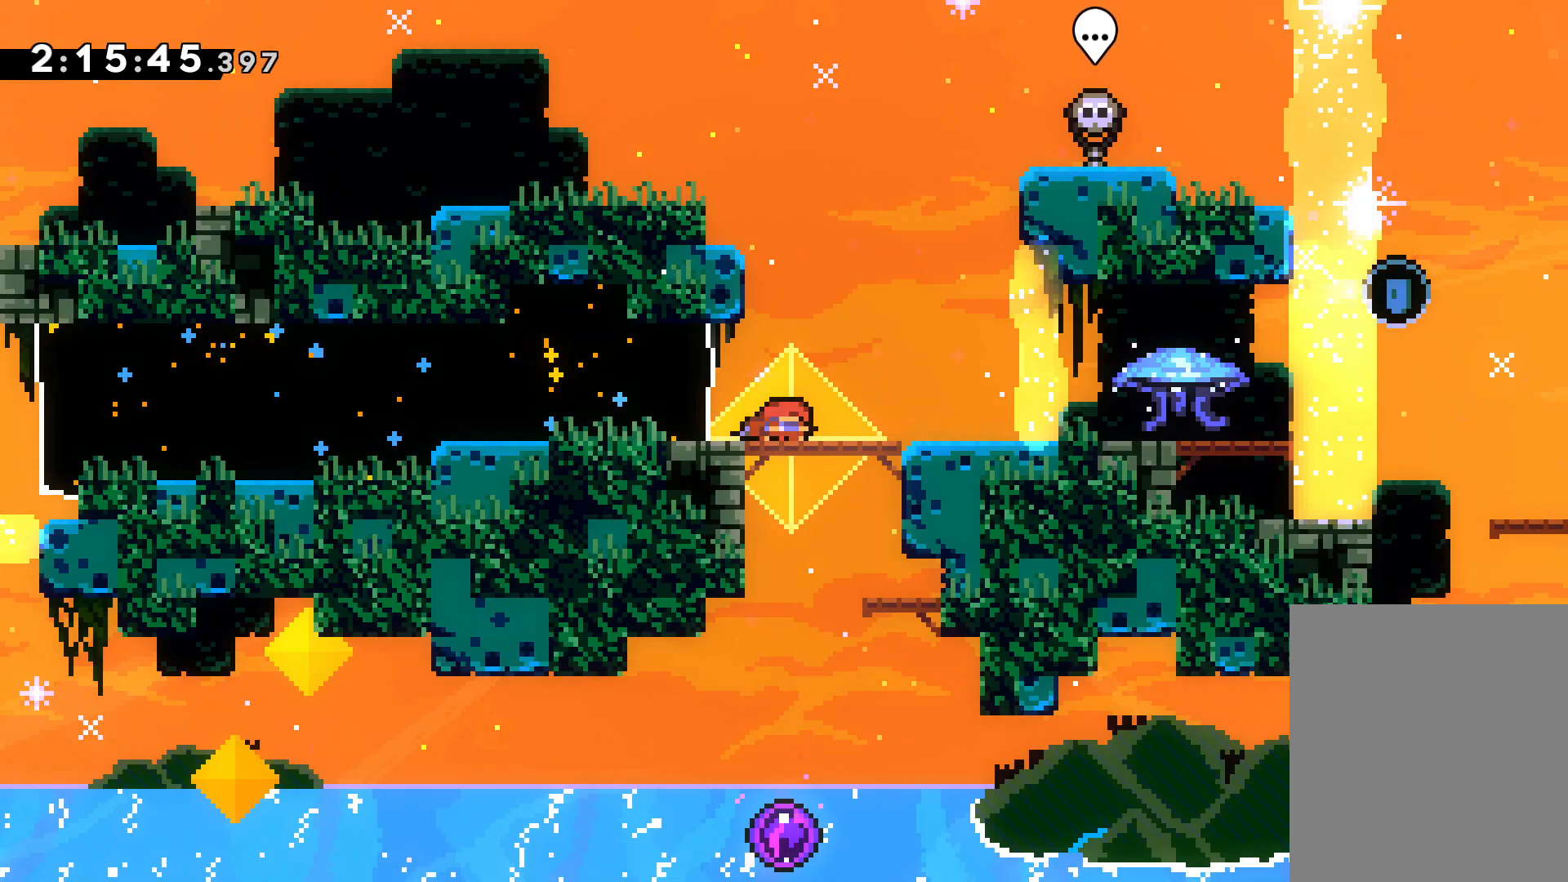
{"keys": ["down", "right"], "events": [[117, "jump", "down"], [133, "dash", "up"], [183, "dash", "down"], [250, "grab", "down"], [250, "jump", "up"], [300, "dash", "up"], [500, "grab", "up"]]}
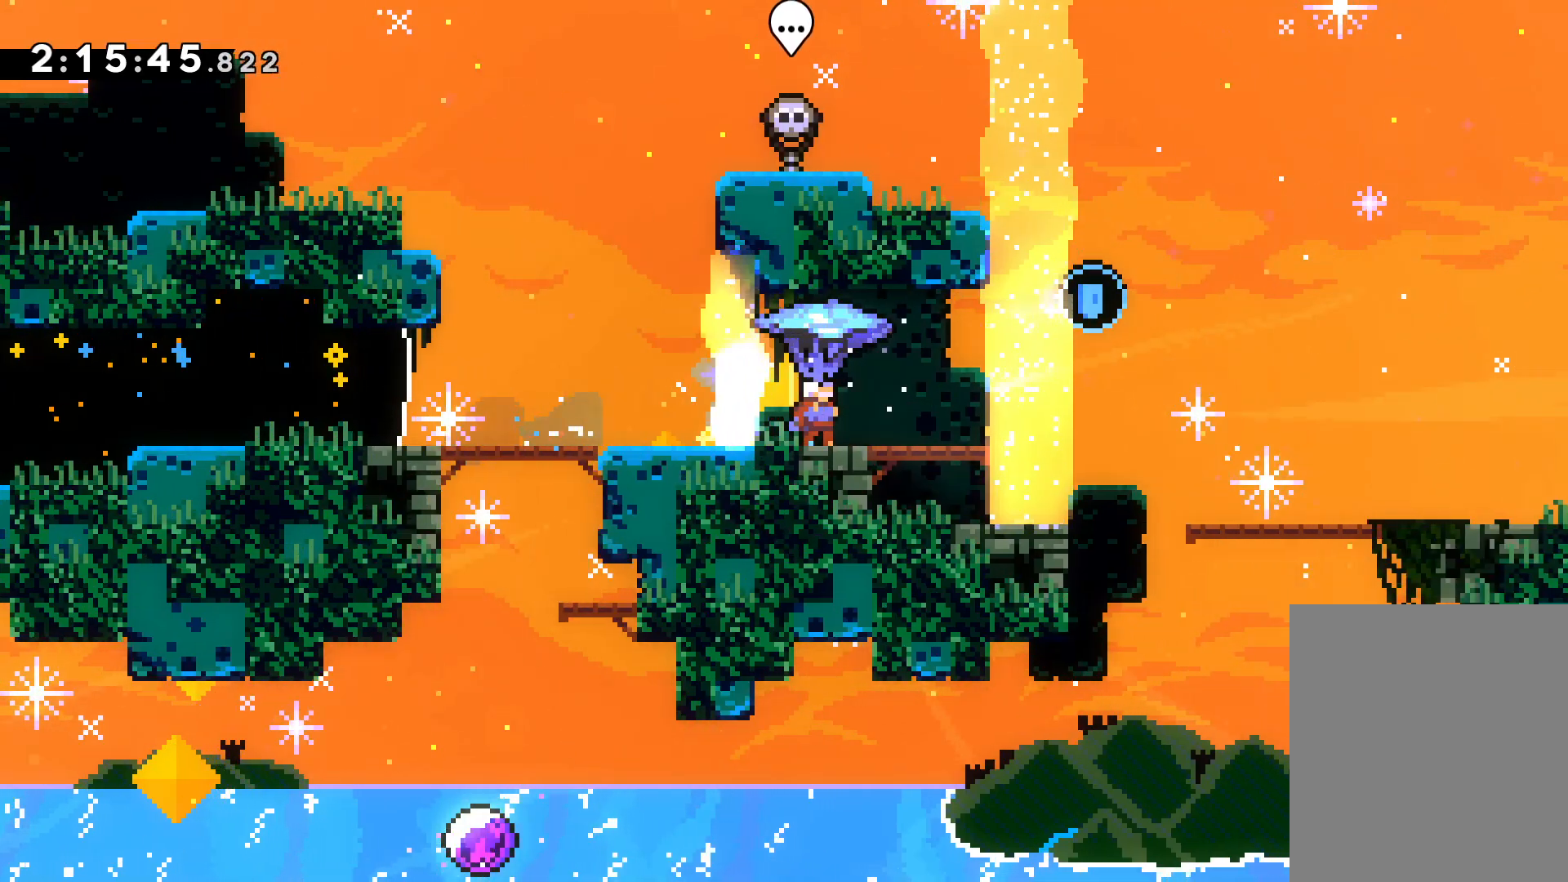
{"keys": ["down", "right"], "events": [[33, "jump", "down"], [167, "dash", "down"], [183, "jump", "up"], [300, "dash", "up"], [367, "dash", "down"], [467, "dash", "up"]]}
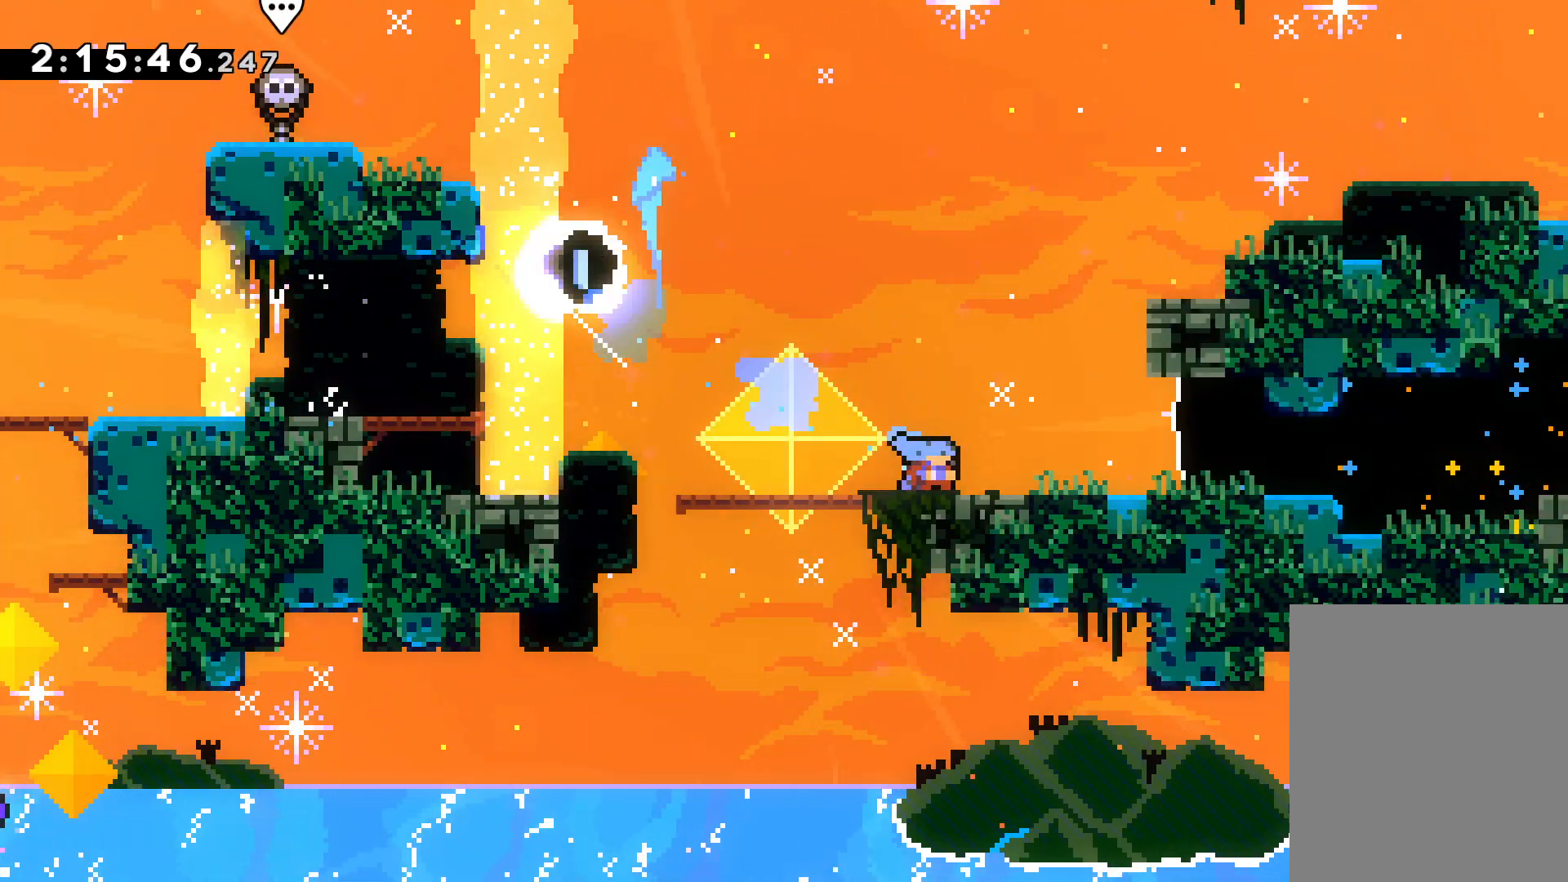
{"keys": ["down", "jump", "right"], "events": [[483, "jump", "down"]]}
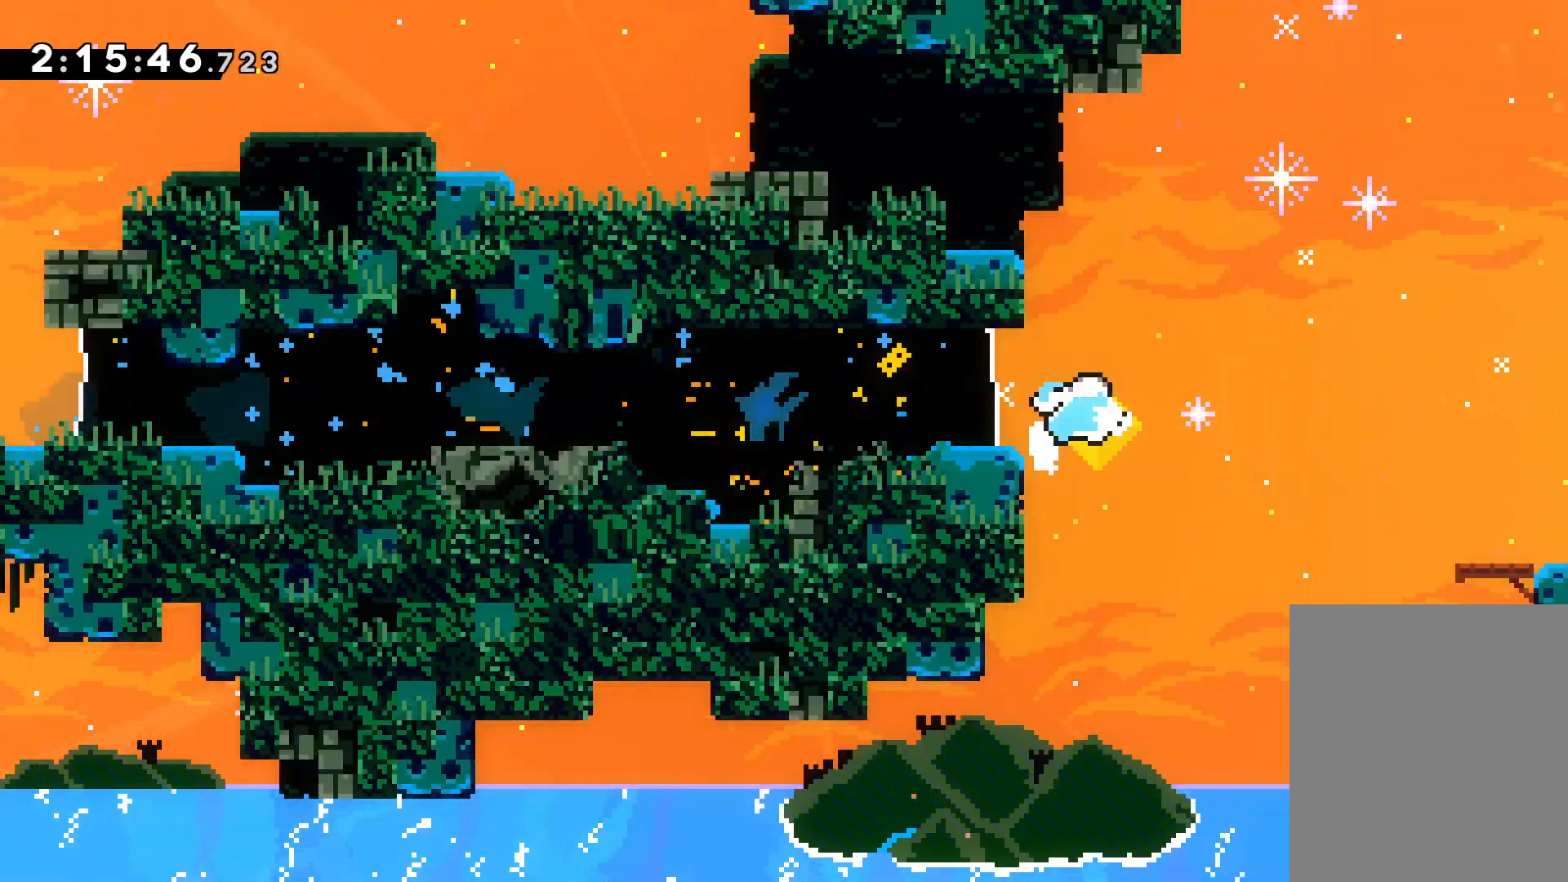
{"keys": ["down", "grab", "right"], "events": [[67, "dash", "down"], [100, "jump", "up"], [200, "dash", "up"], [283, "dash", "down"], [400, "dash", "up"], [417, "grab", "down"]]}
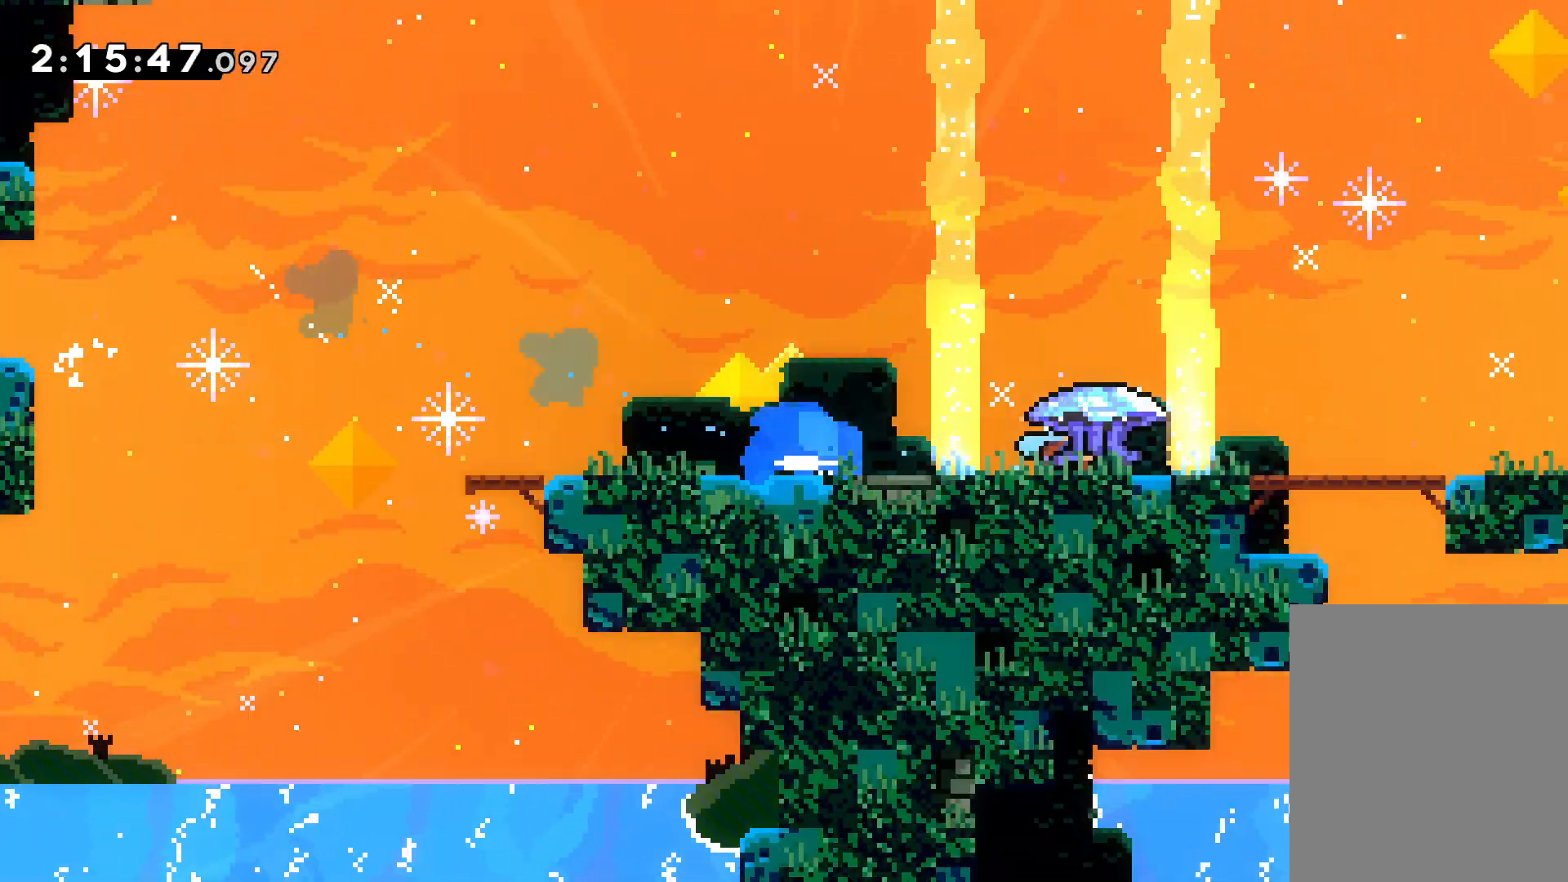
{"keys": ["dash", "left"], "events": [[183, "grab", "up"], [233, "dash", "down"], [367, "dash", "up"], [433, "down", "up"], [467, "right", "up"], [483, "left", "down"], [500, "dash", "down"]]}
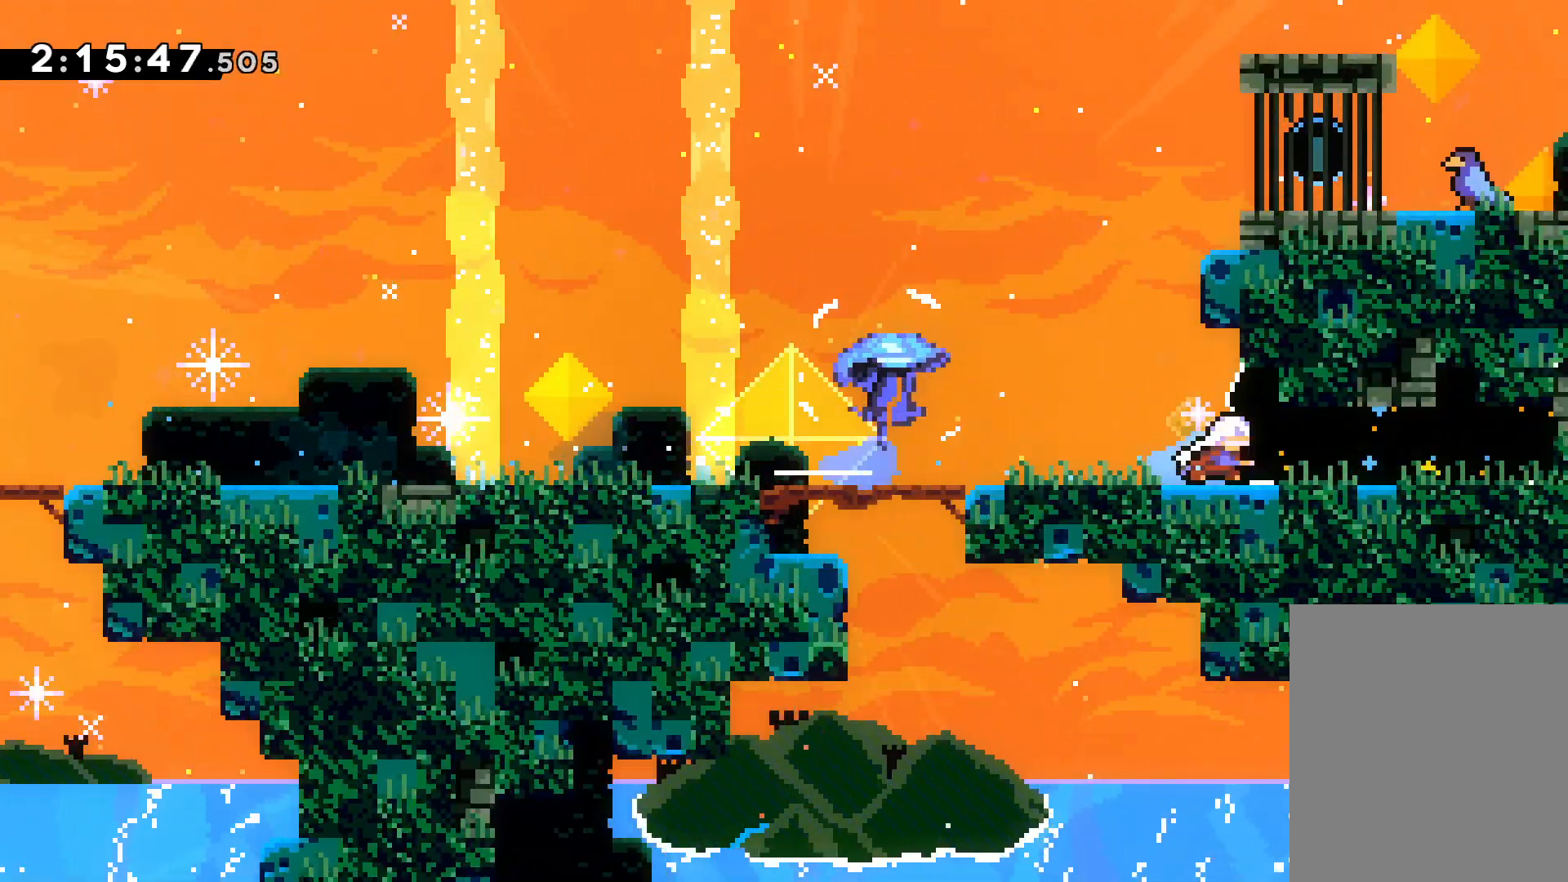
{"keys": ["dash", "jump", "left"], "events": [[167, "dash", "up"], [250, "jump", "down"], [483, "dash", "down"]]}
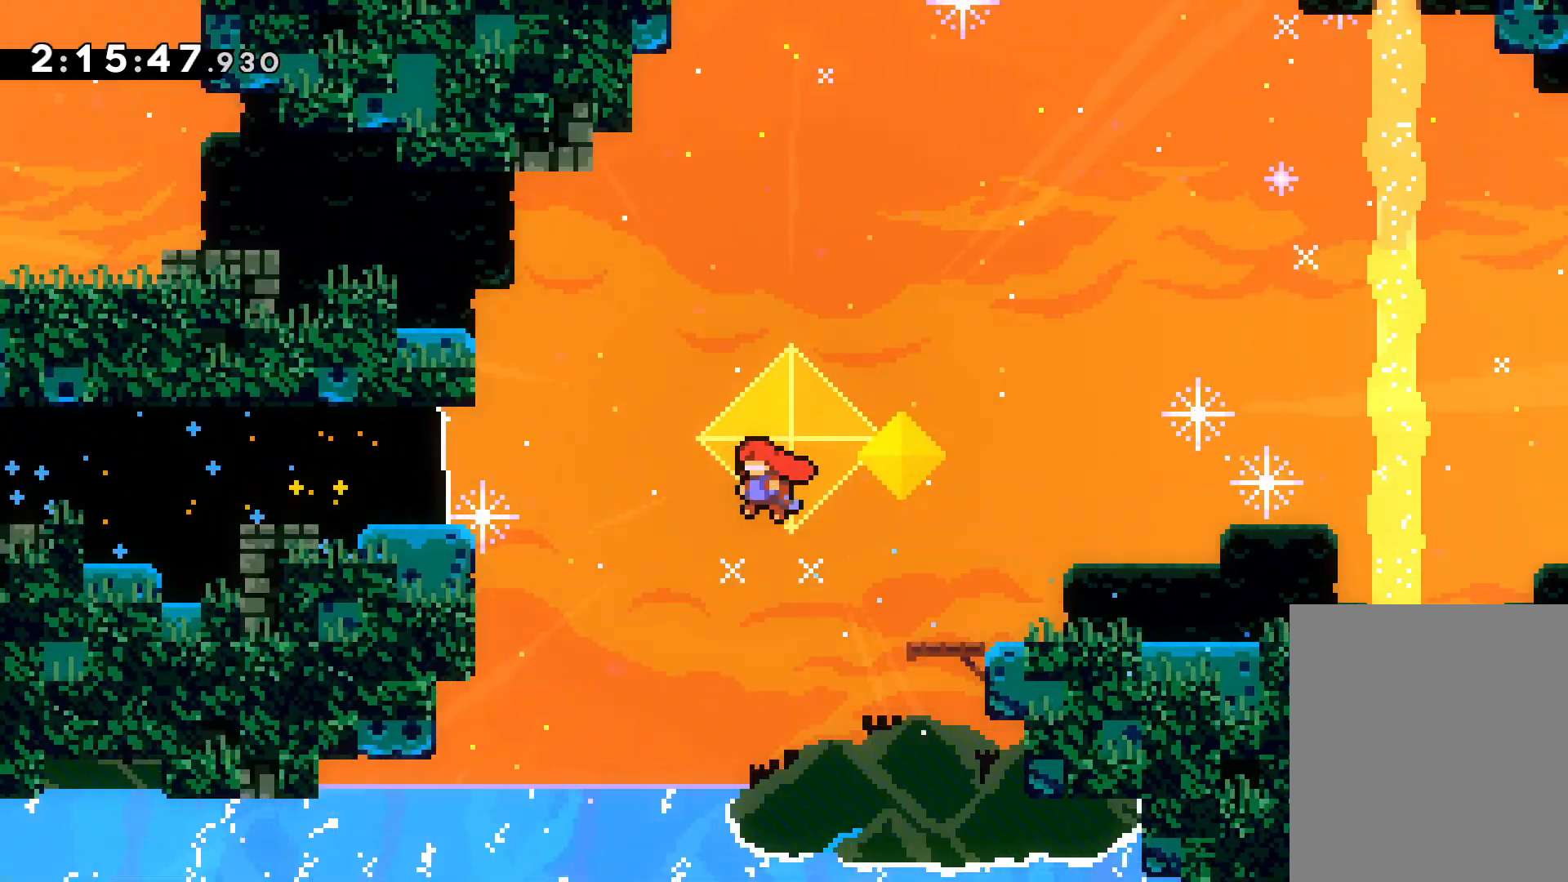
{"keys": ["jump", "left"], "events": [[17, "jump", "up"], [183, "dash", "up"], [500, "jump", "down"]]}
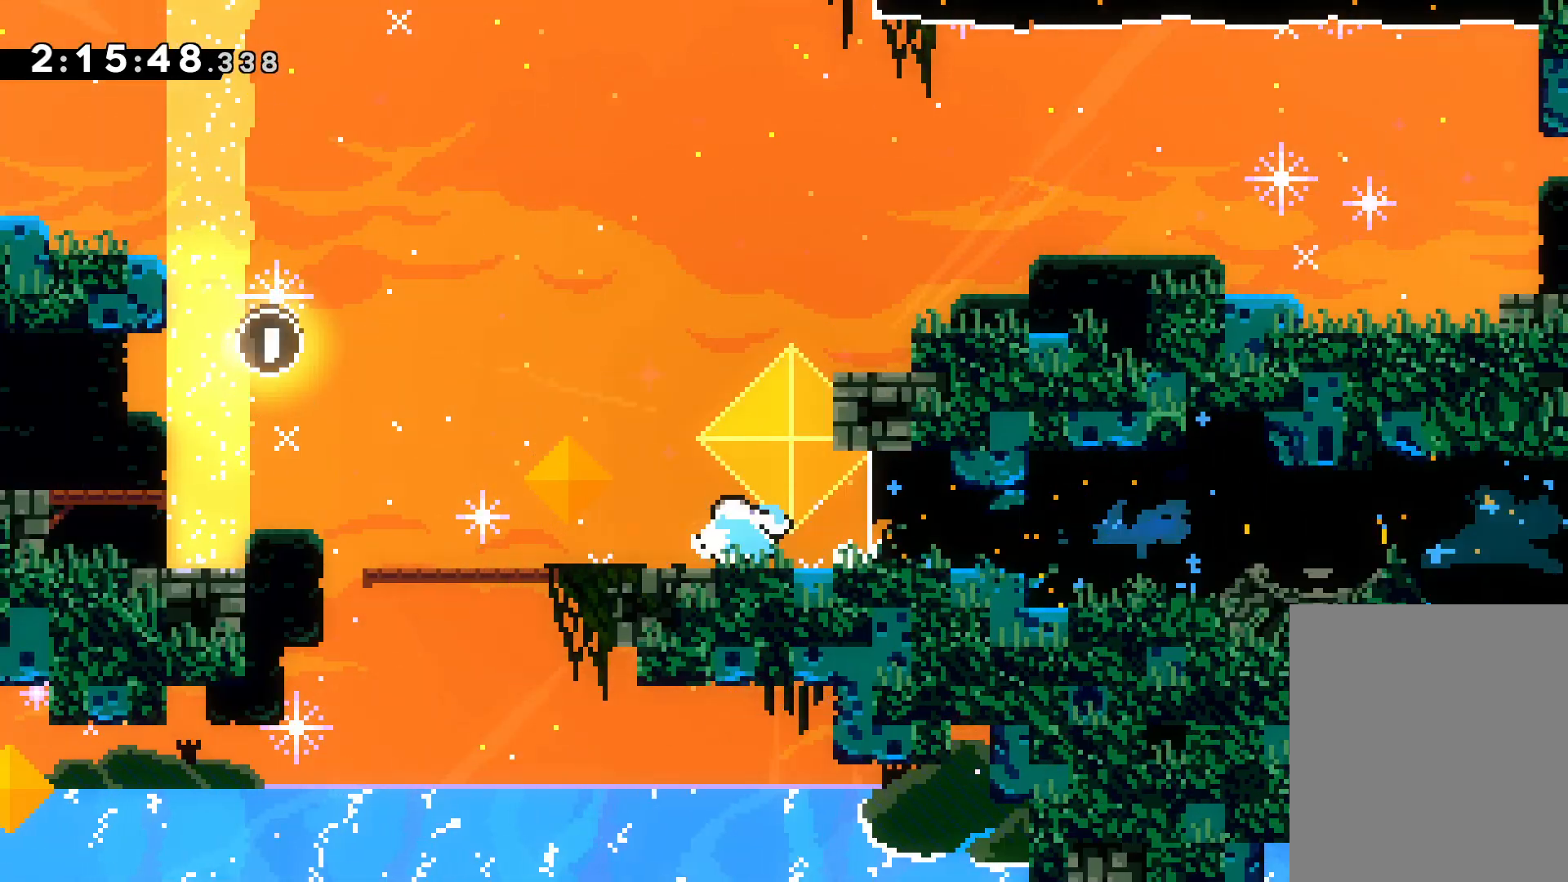
{"keys": ["left"], "events": [[150, "jump", "up"], [233, "dash", "down"], [417, "dash", "up"]]}
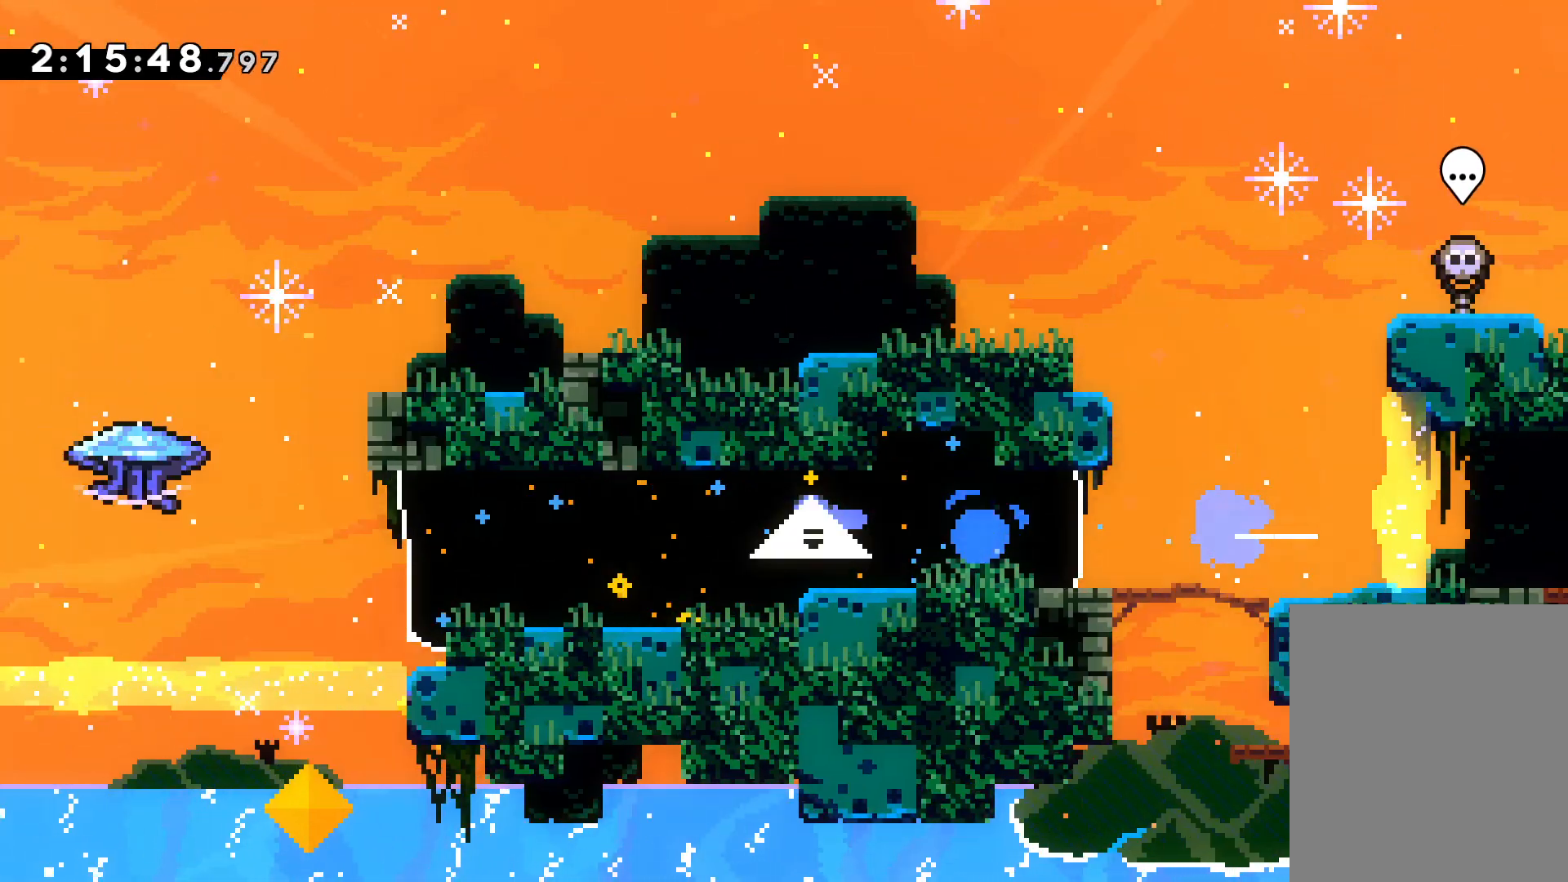
{"keys": ["grab", "jump", "left", "up"], "events": [[33, "up", "down"], [100, "jump", "down"], [217, "grab", "down"]]}
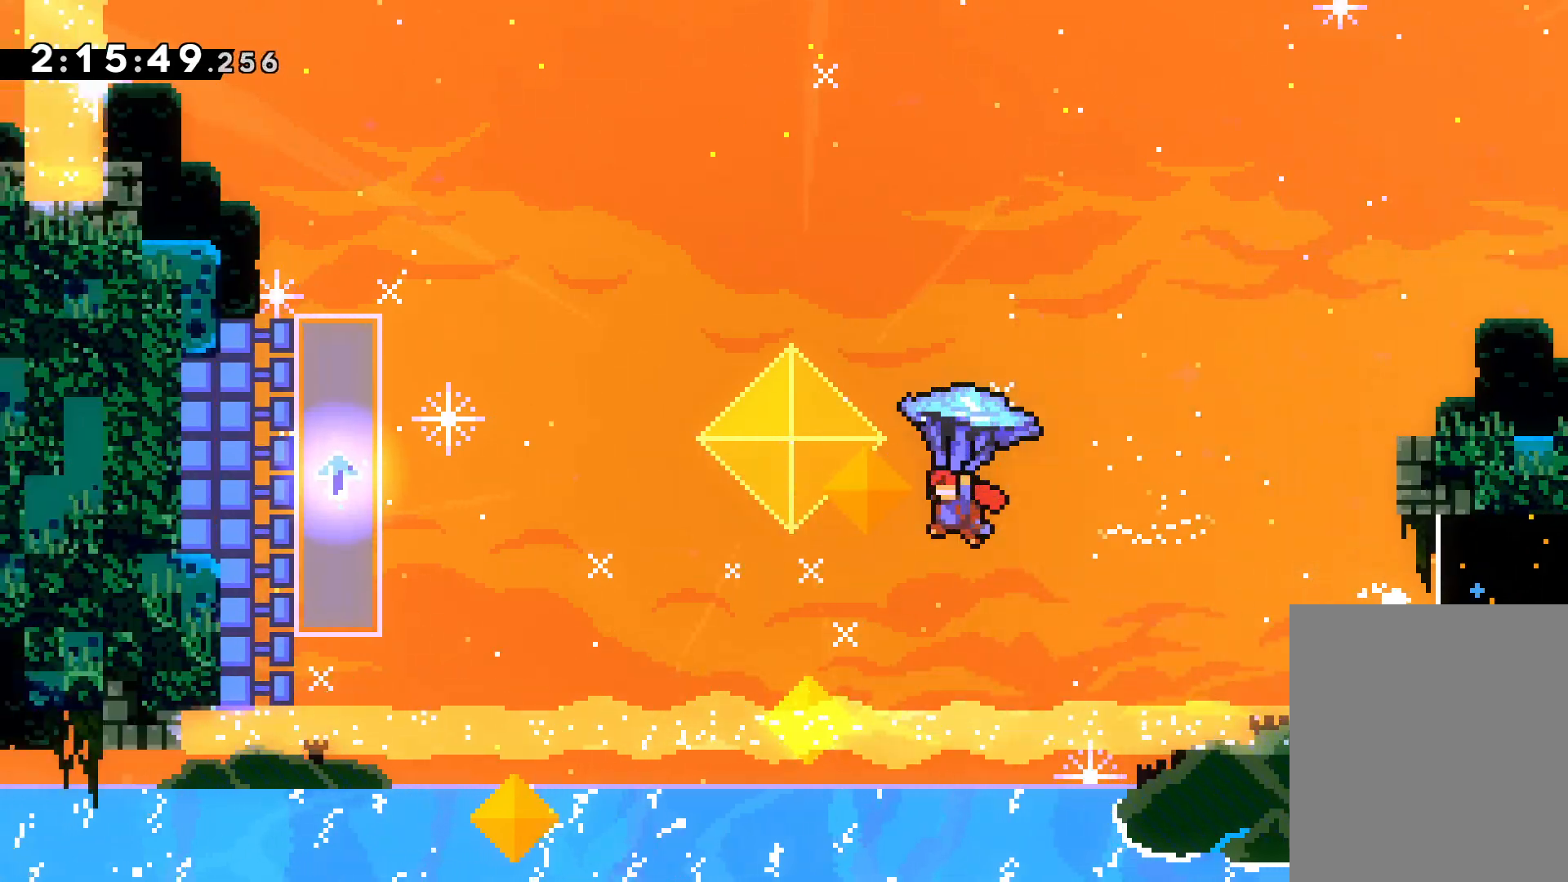
{"keys": ["grab", "jump", "right", "up"], "events": [[33, "jump", "up"], [183, "right", "down"], [200, "jump", "down"], [217, "left", "up"]]}
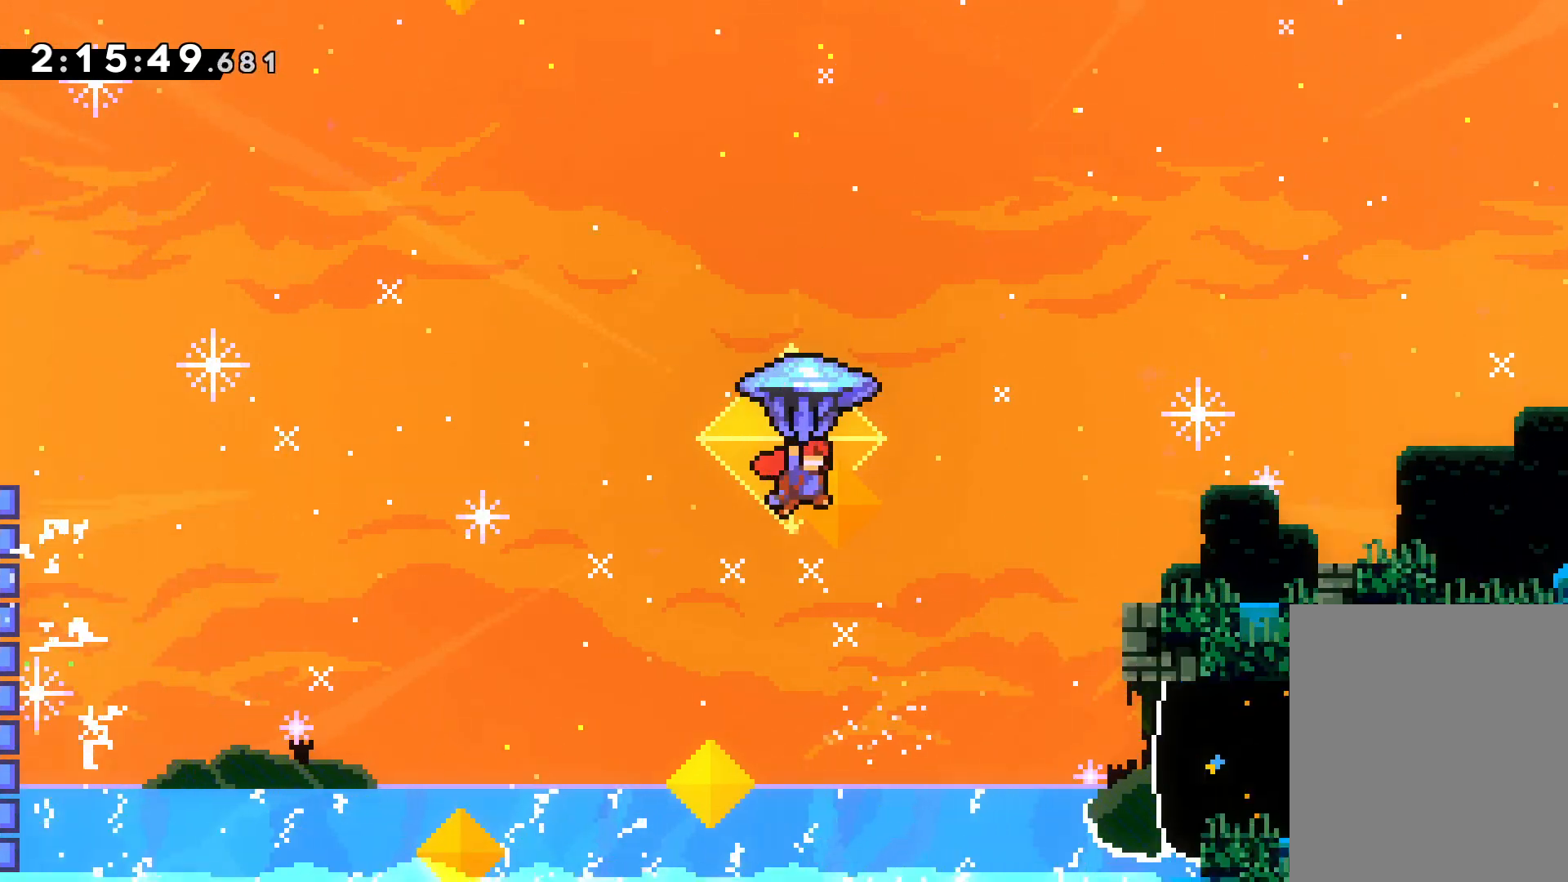
{"keys": ["dash", "right", "up"], "events": [[350, "right", "up"], [367, "left", "down"], [383, "grab", "up"], [400, "jump", "up"], [433, "left", "up"], [433, "right", "down"], [467, "dash", "down"]]}
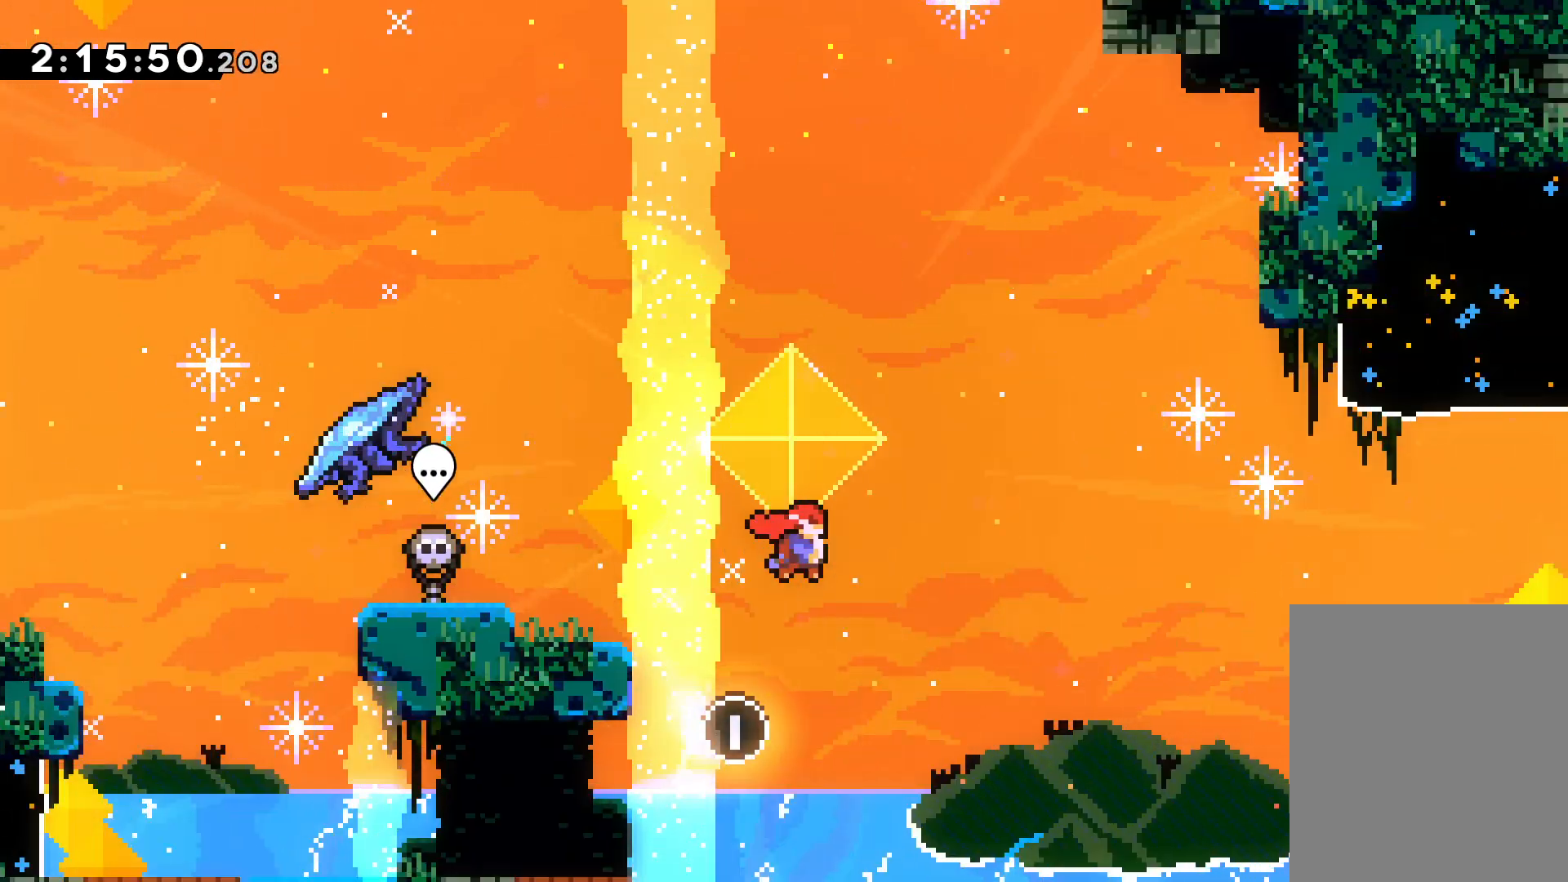
{"keys": ["right"], "events": [[133, "dash", "up"], [300, "dash", "down"], [300, "up", "up"], [500, "dash", "up"]]}
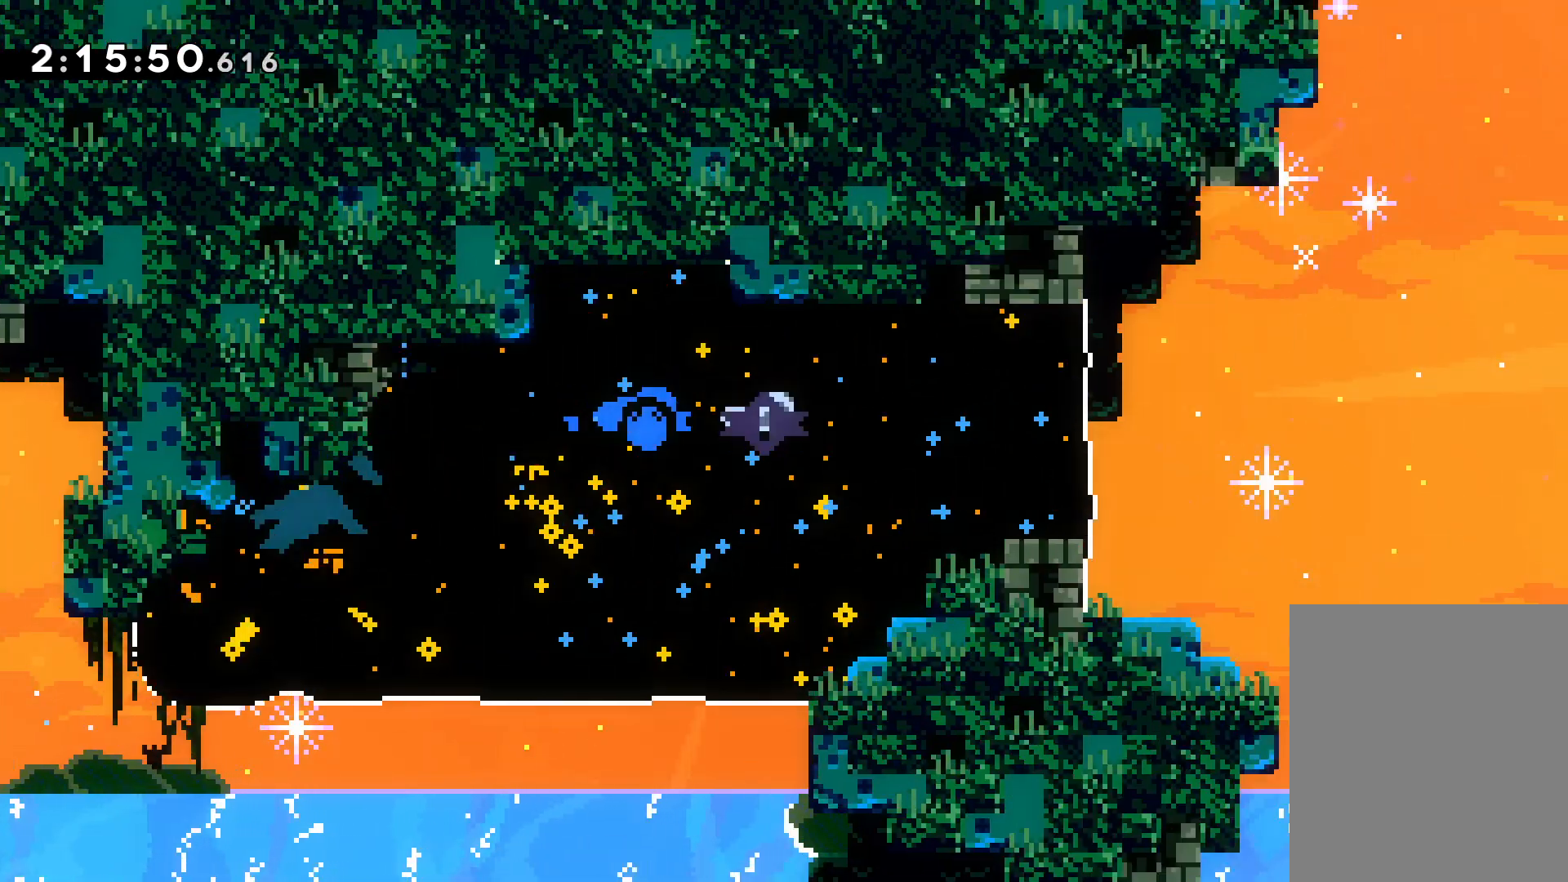
{"keys": ["right"], "events": [[117, "jump", "down"], [233, "down", "down"], [250, "dash", "down"], [267, "jump", "up"], [483, "dash", "up"], [500, "down", "up"]]}
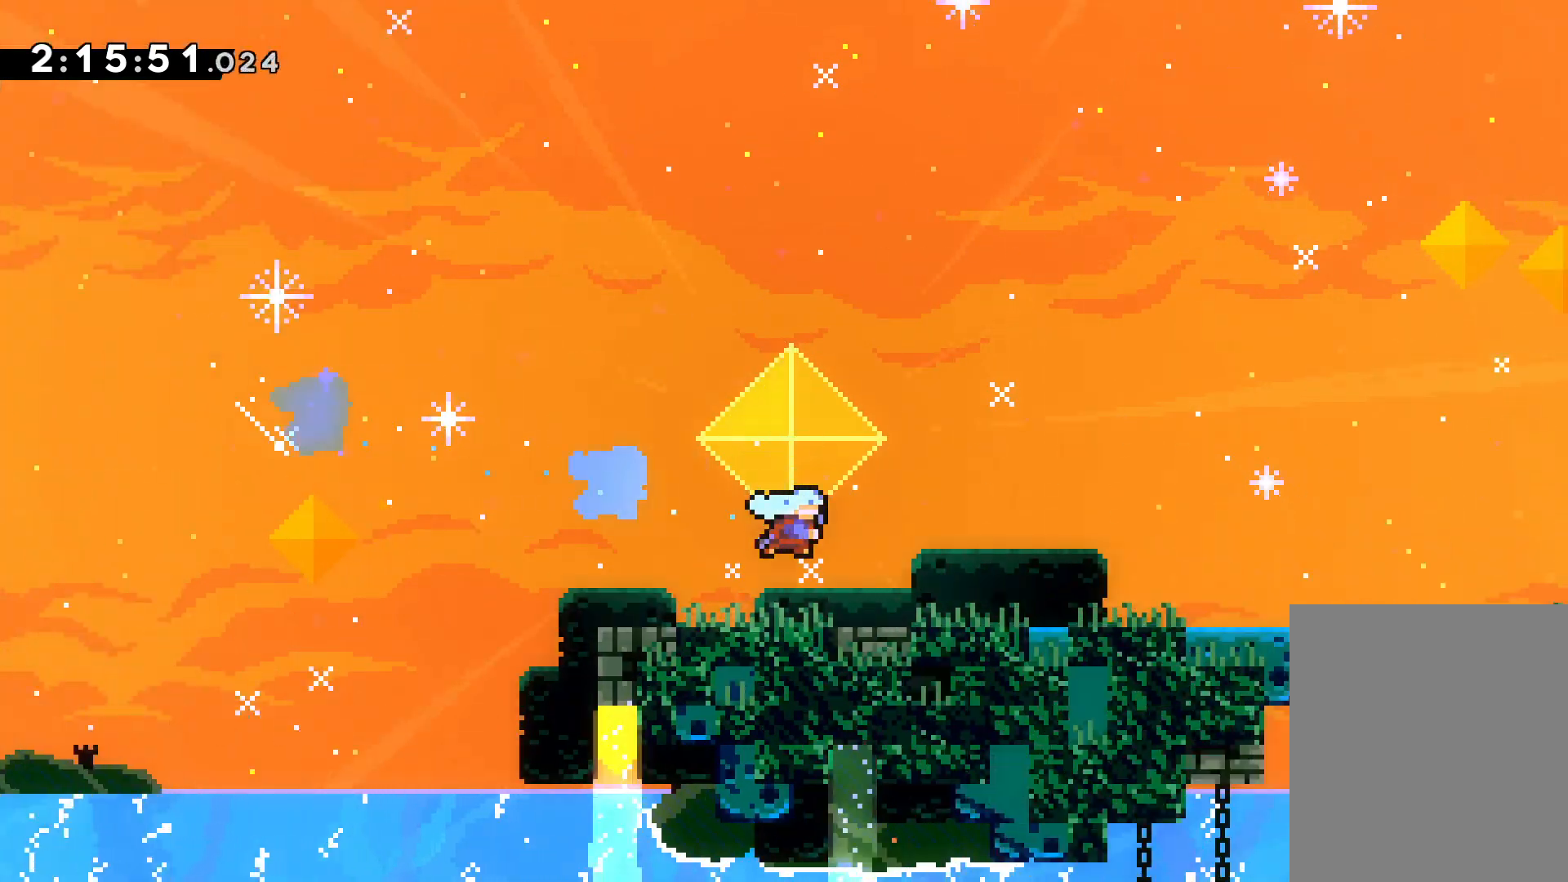
{"keys": ["jump", "right", "up"], "events": [[83, "up", "down"], [117, "jump", "down"]]}
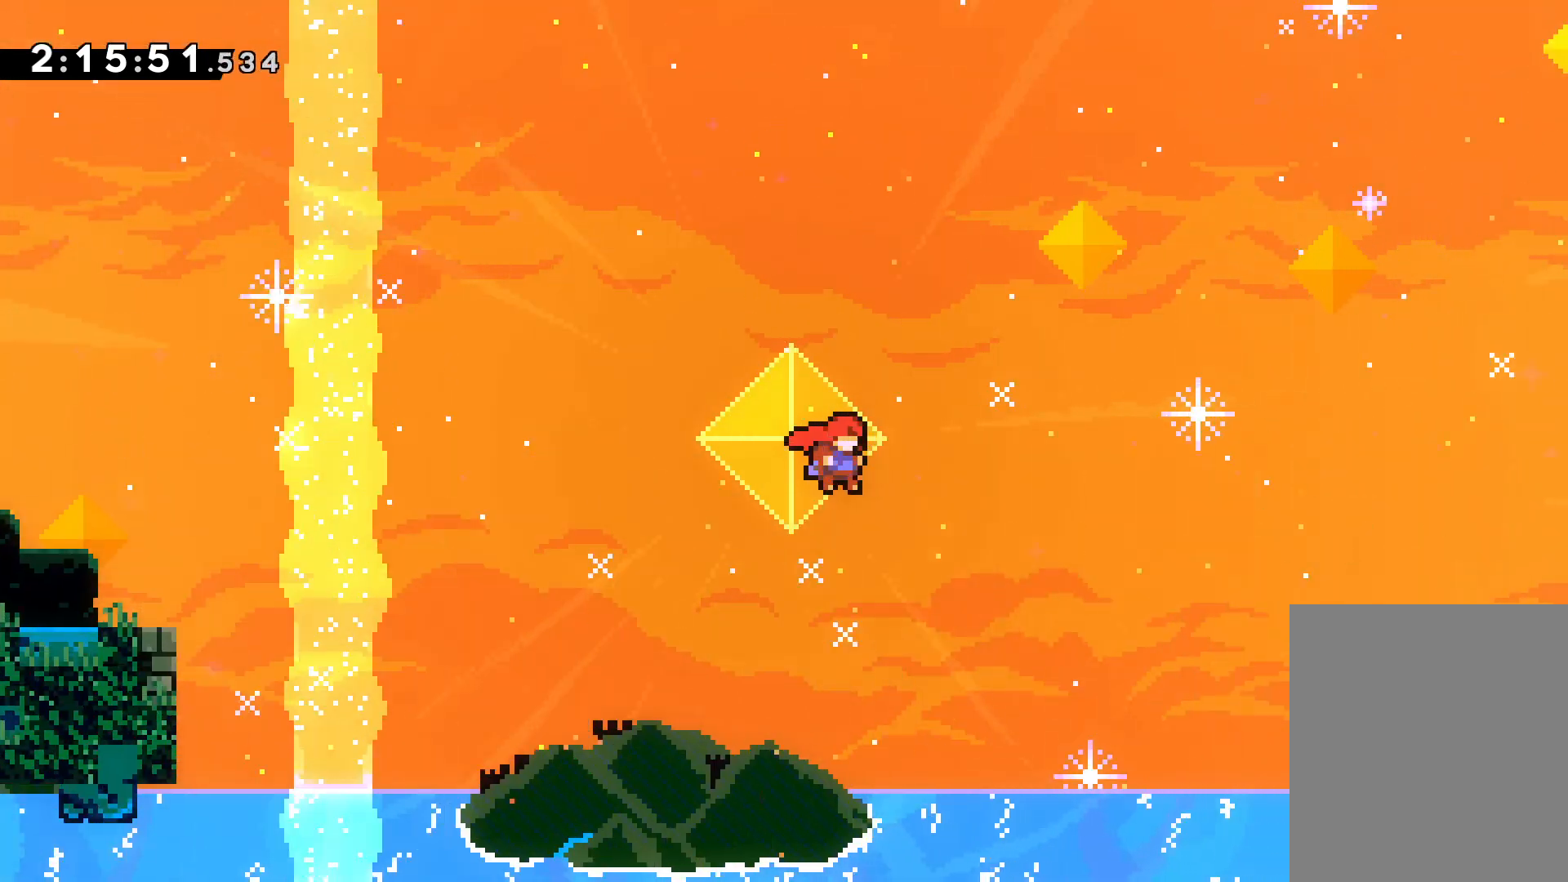
{"keys": ["jump", "right", "up"], "events": []}
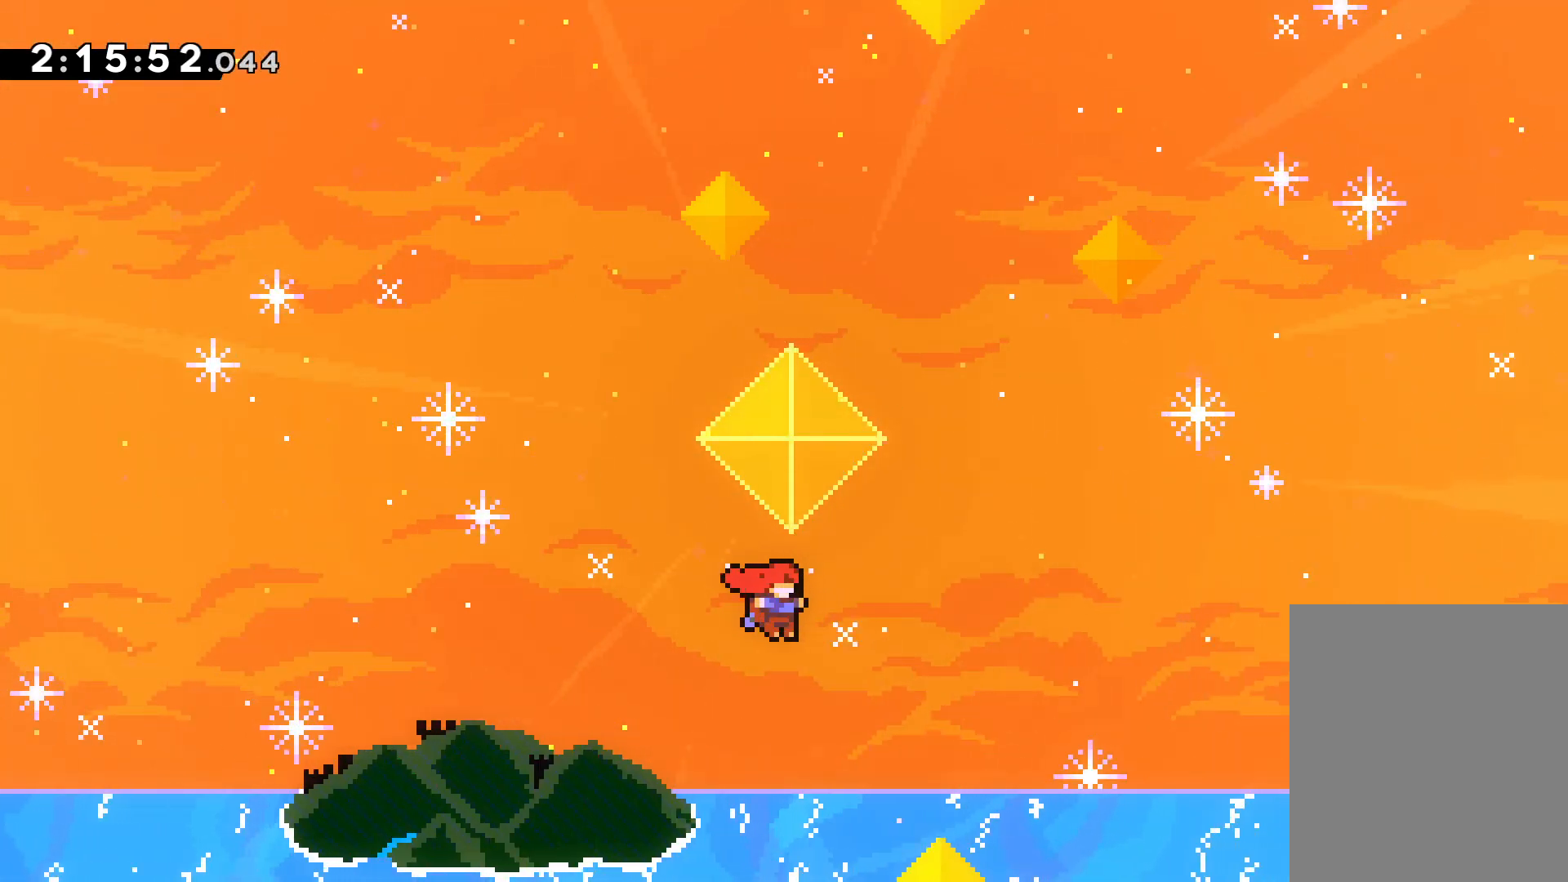
{"keys": ["jump", "right", "up"], "events": []}
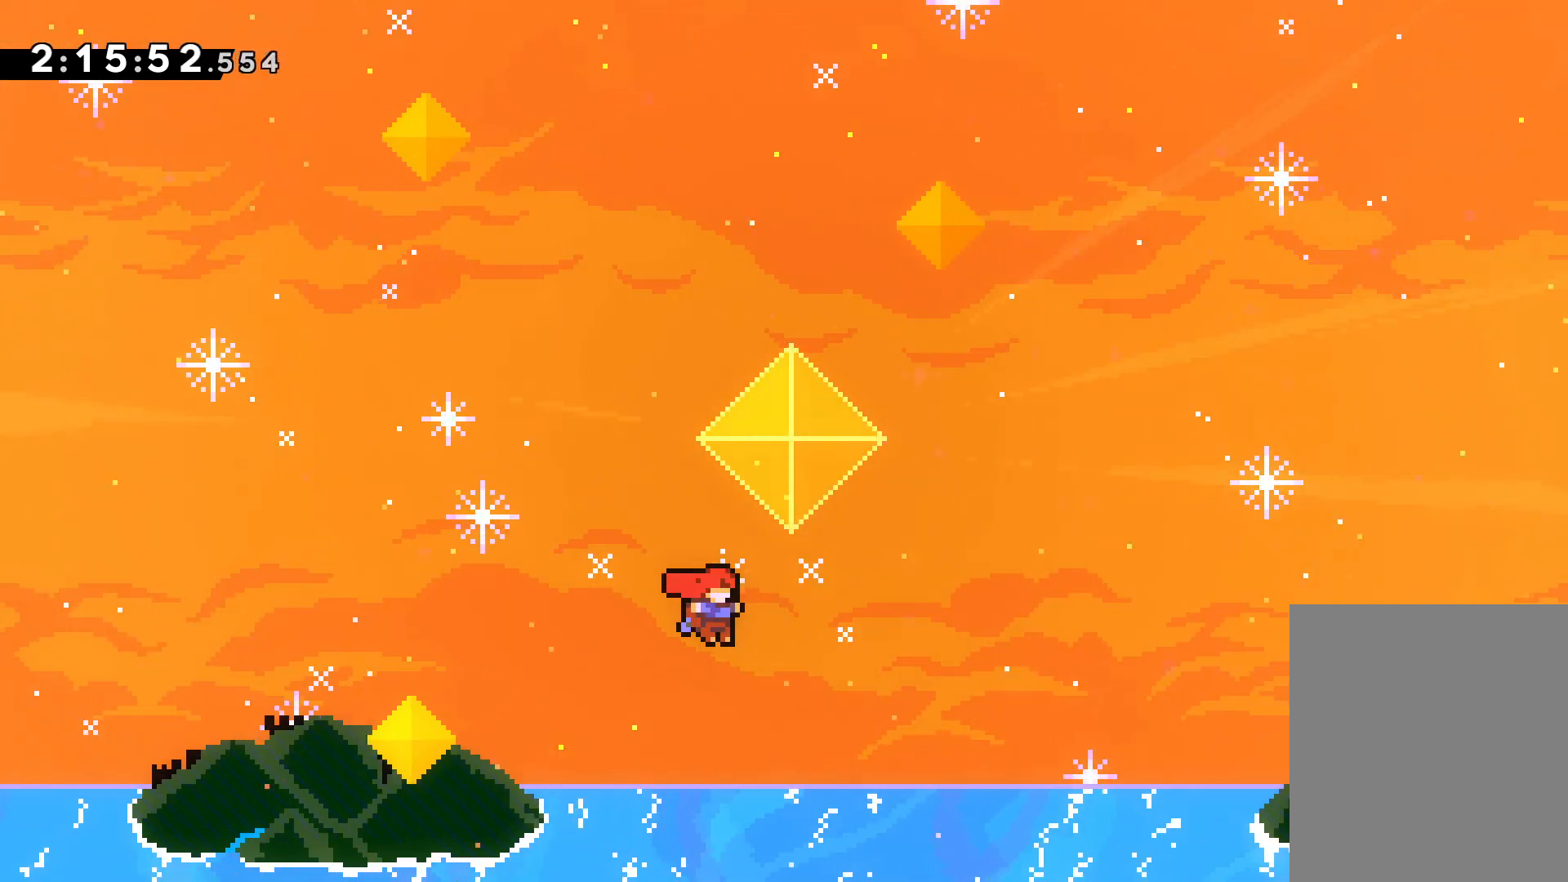
{"keys": ["jump", "right", "up"], "events": []}
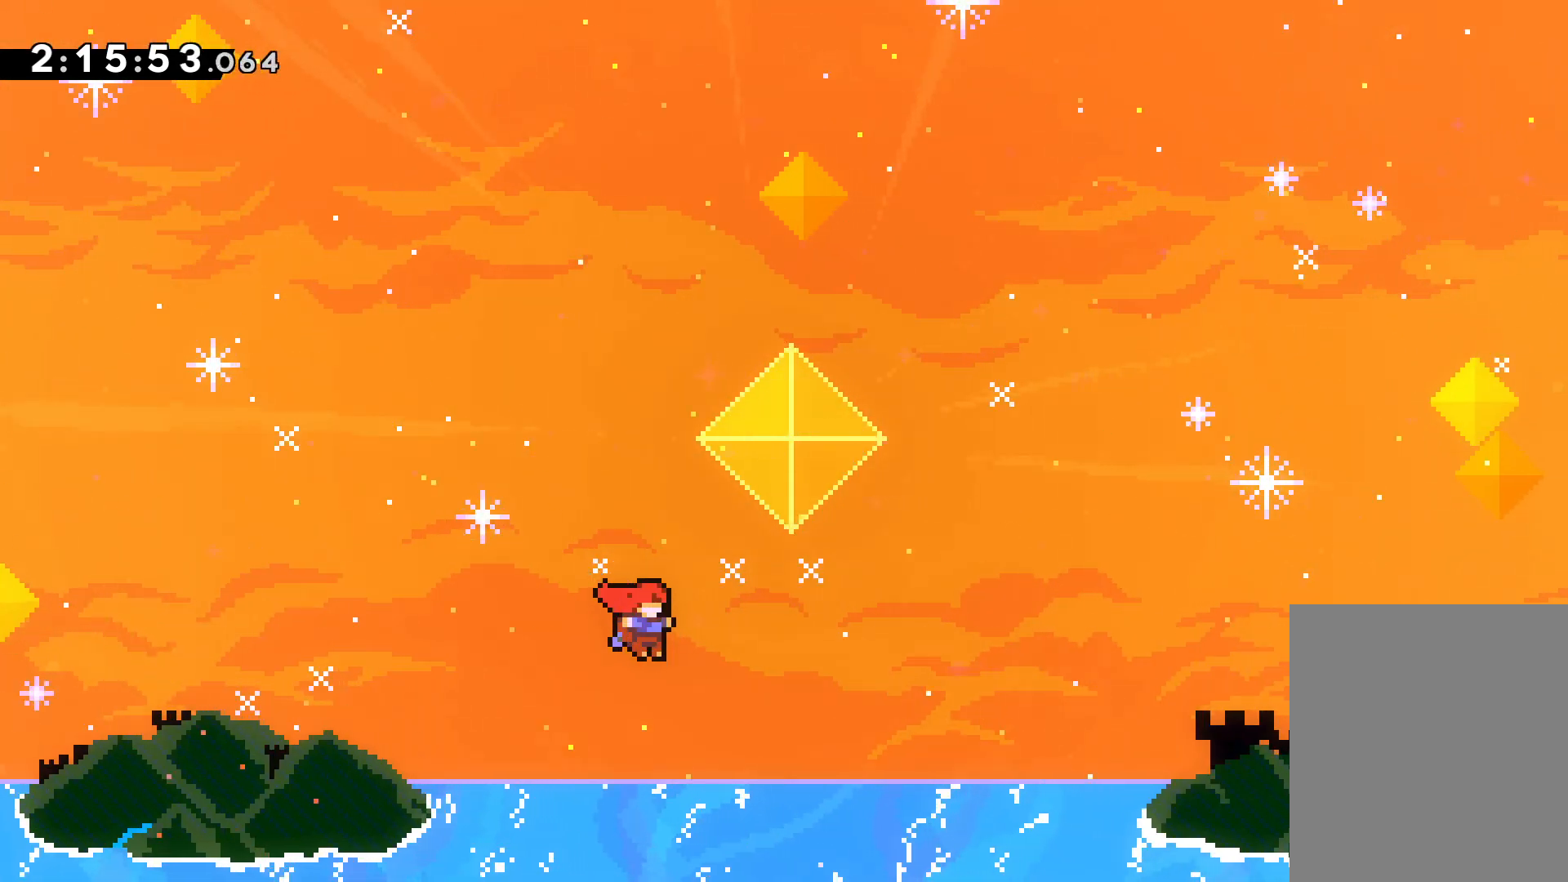
{"keys": ["dash", "right", "up"], "events": [[350, "dash", "down"], [400, "jump", "up"]]}
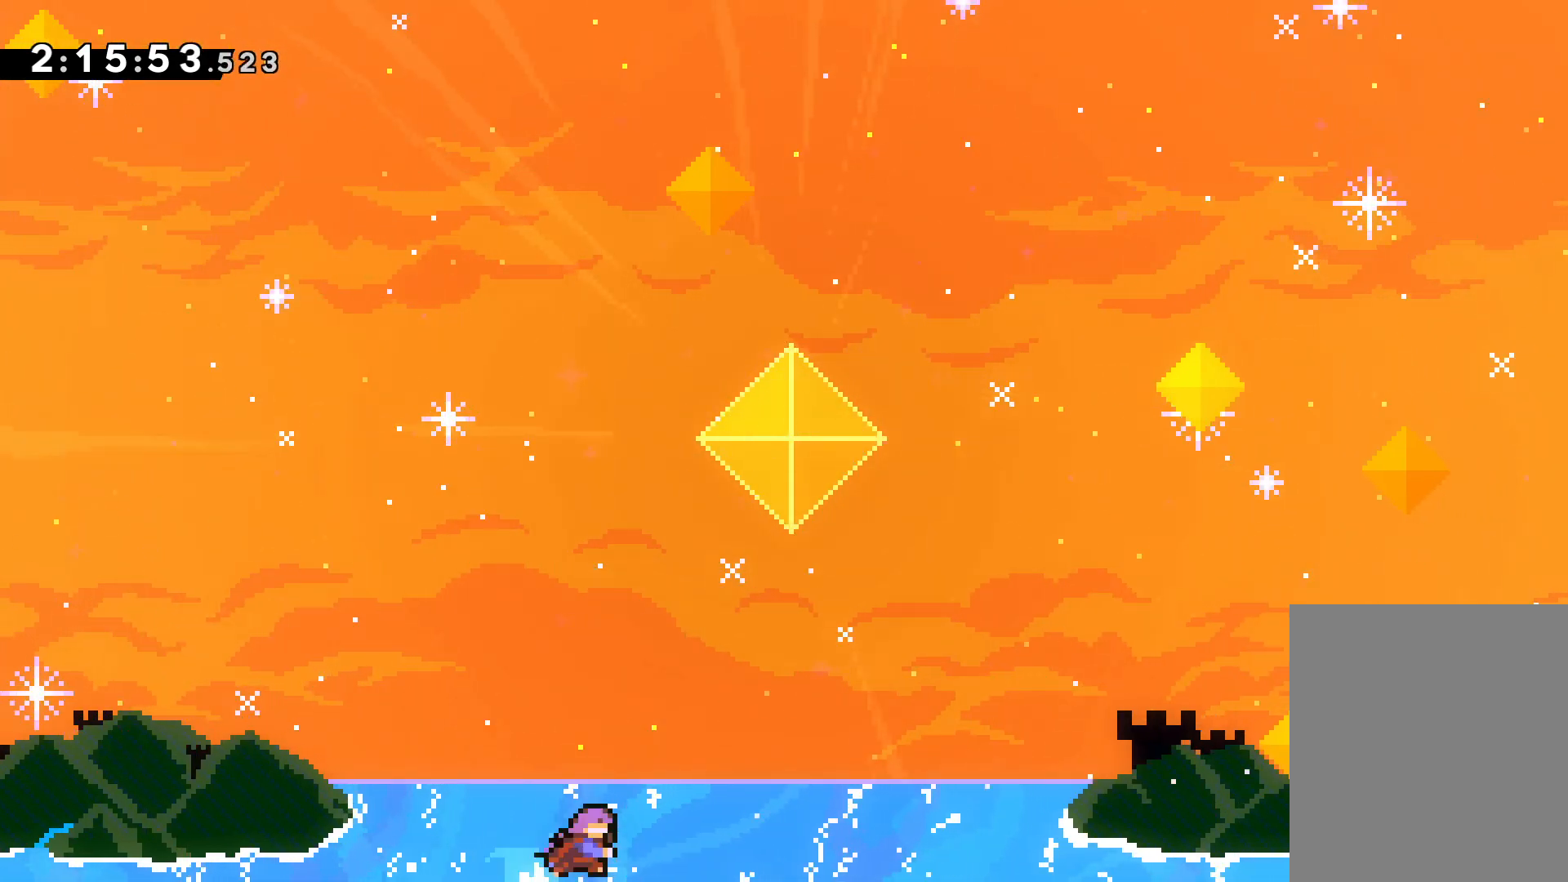
{"keys": ["right", "up"], "events": [[17, "dash", "up"]]}